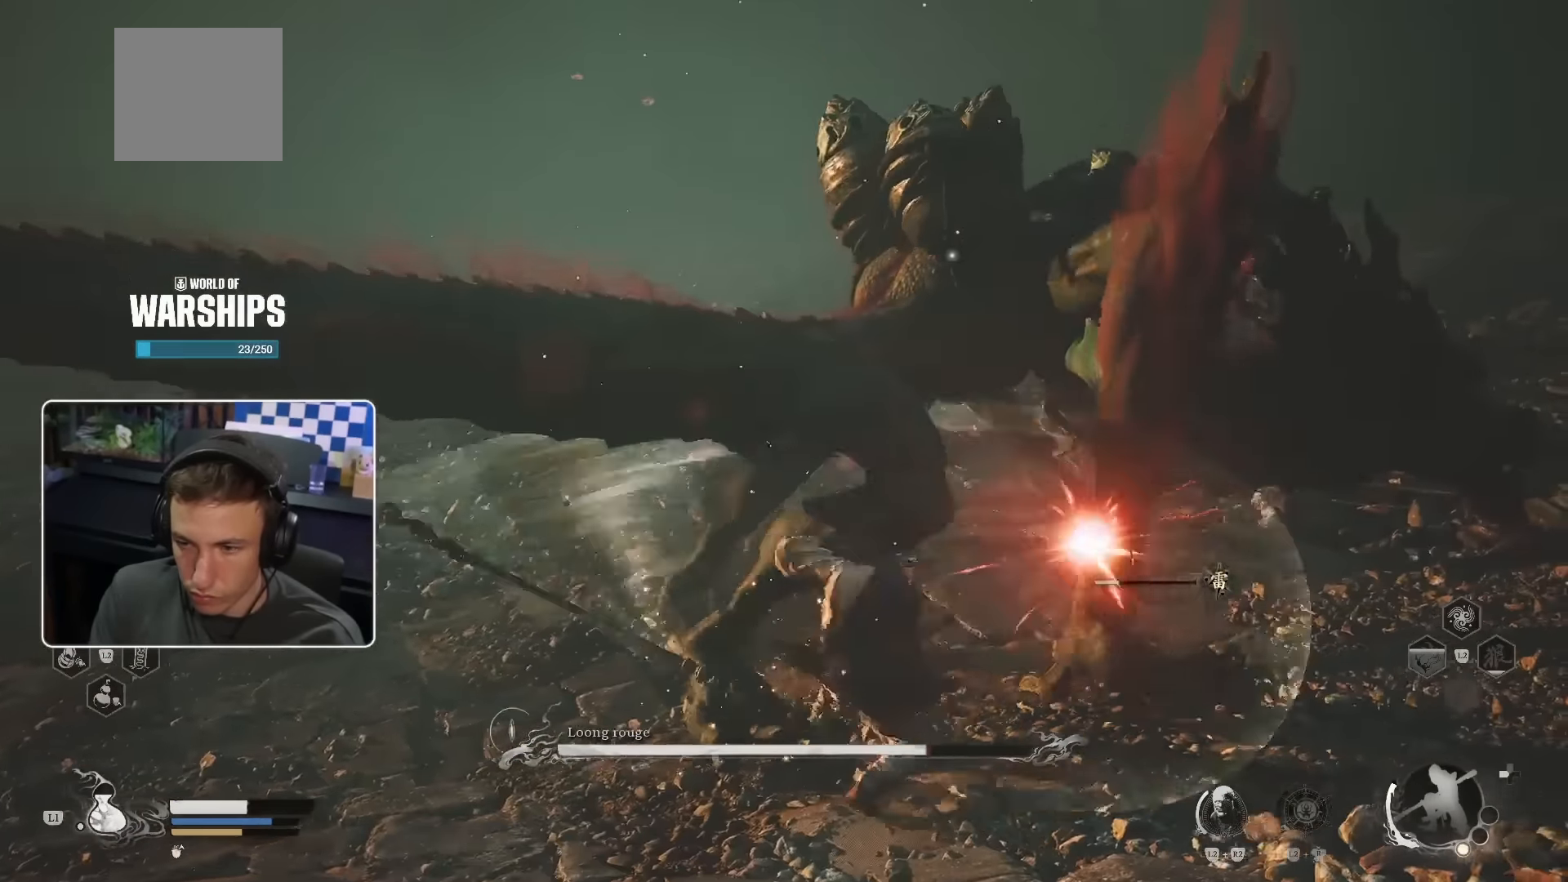
Gameplay with a controller (PlayStation layout); each line is a JSON object with the inputs held at the frame after it. "events" lists button and stick changes between this image and that frame as [ms after this image, input, new state], when the widget could be followed in between. Not read: L3 R2.
{"buttons": ["R1"], "left_stick": "up", "right_stick": "center", "events": [[33, "R1", "down"], [100, "R1", "up"], [183, "R1", "down"], [233, "R1", "up"], [316, "R1", "down"], [383, "R1", "up"], [466, "R1", "down"]]}
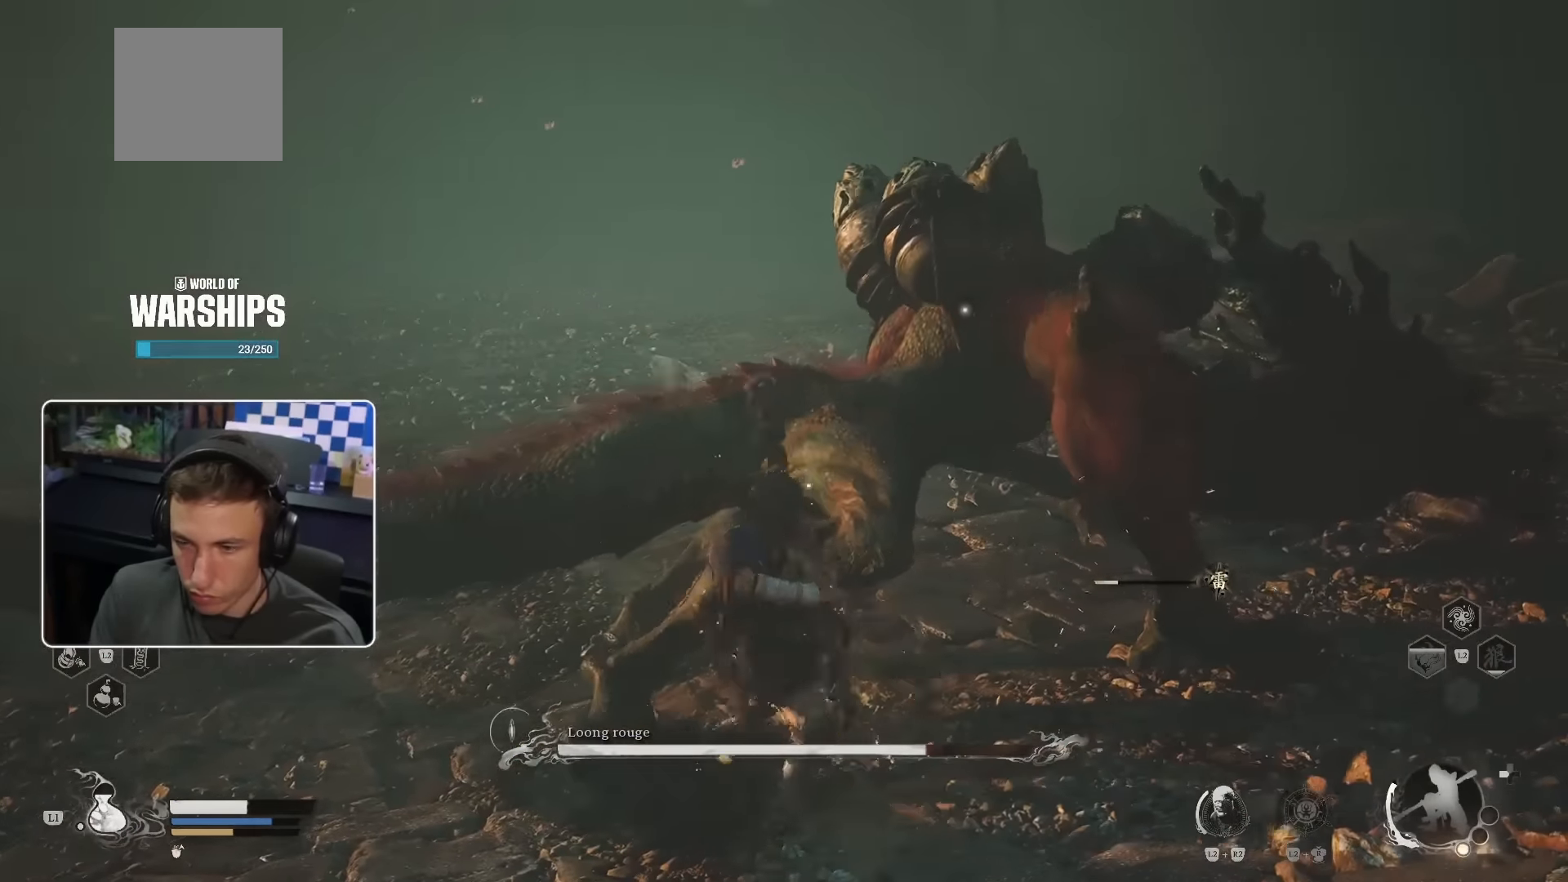
{"buttons": [], "left_stick": "up", "right_stick": "center", "events": [[33, "R1", "up"], [150, "R1", "down"], [166, "R1", "up"], [266, "R1", "down"], [366, "R1", "up"], [433, "R1", "down"], [500, "R1", "up"]]}
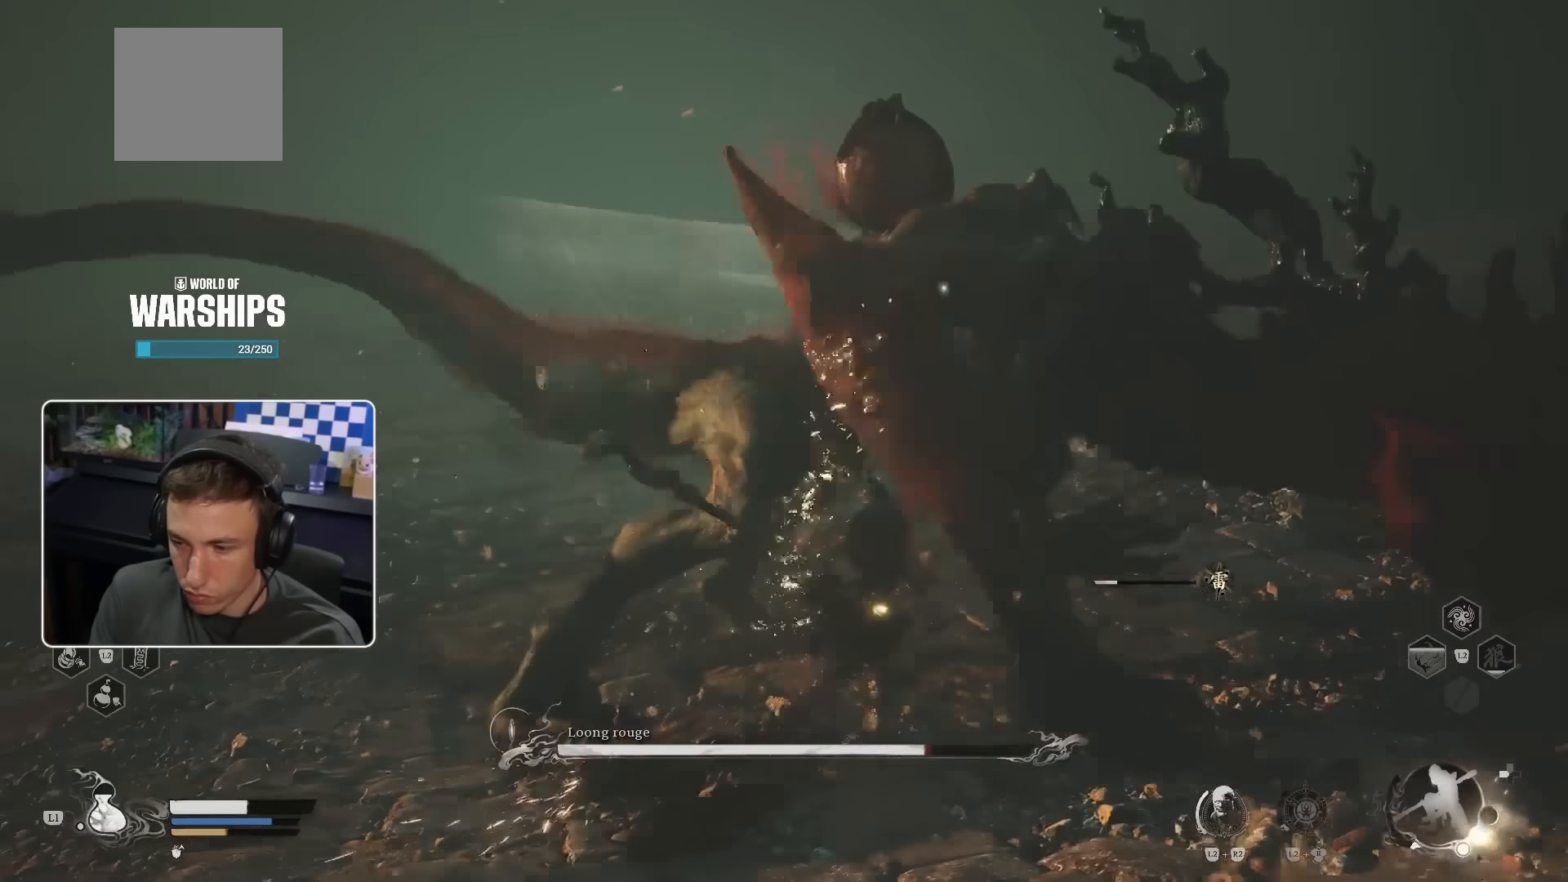
{"buttons": [], "left_stick": "up", "right_stick": "center", "events": [[83, "R1", "down"], [150, "R1", "up"], [200, "R1", "down"], [316, "R1", "up"], [366, "R1", "down"], [450, "R1", "up"]]}
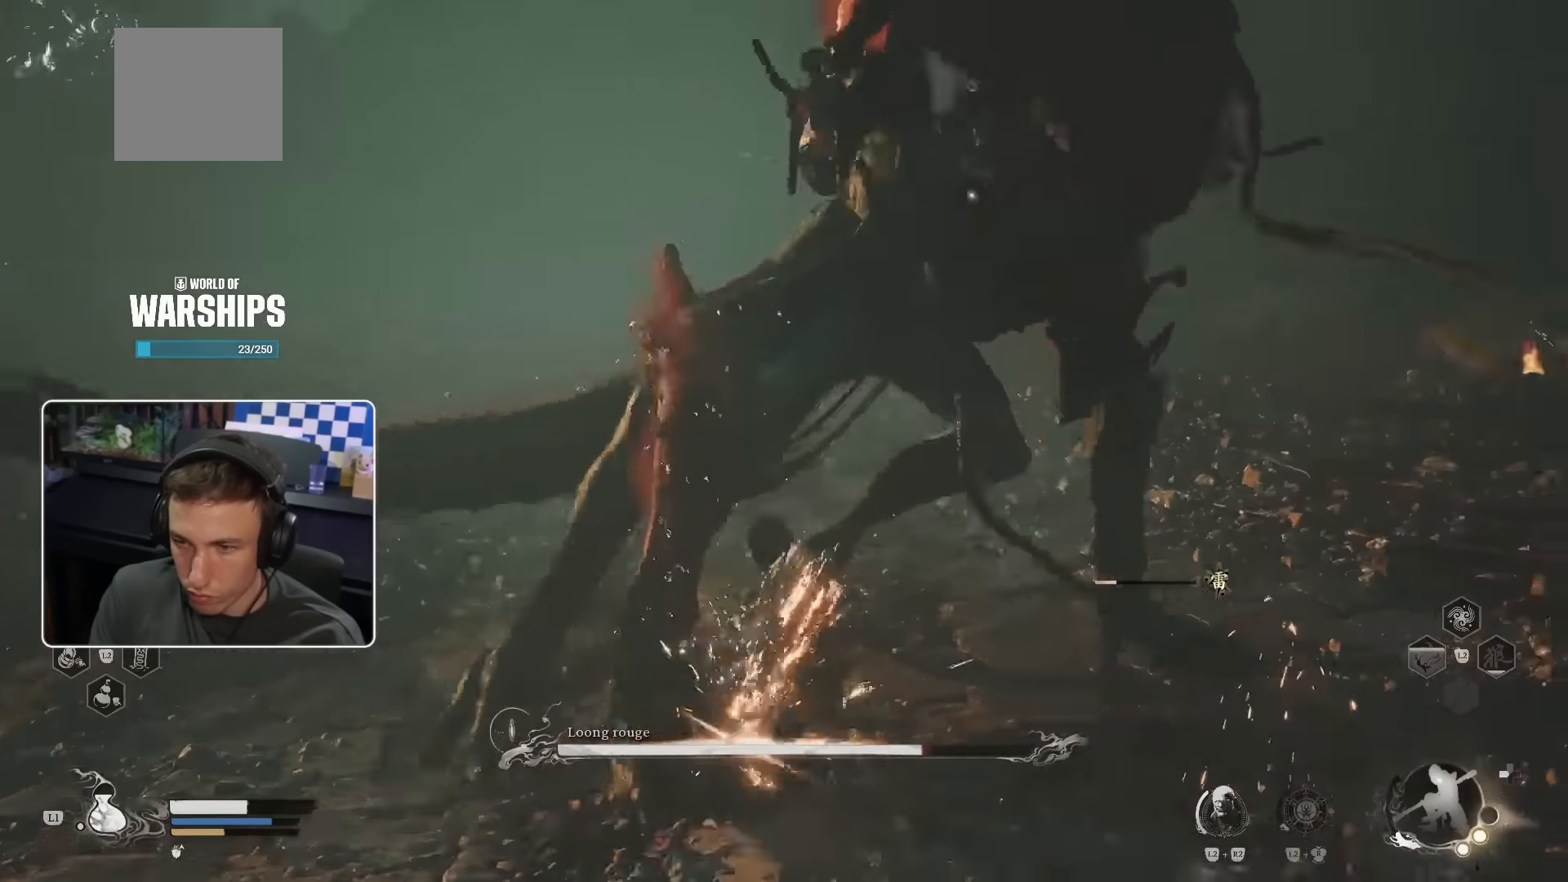
{"buttons": [], "left_stick": "up", "right_stick": "center", "events": [[16, "R1", "down"], [116, "R1", "up"]]}
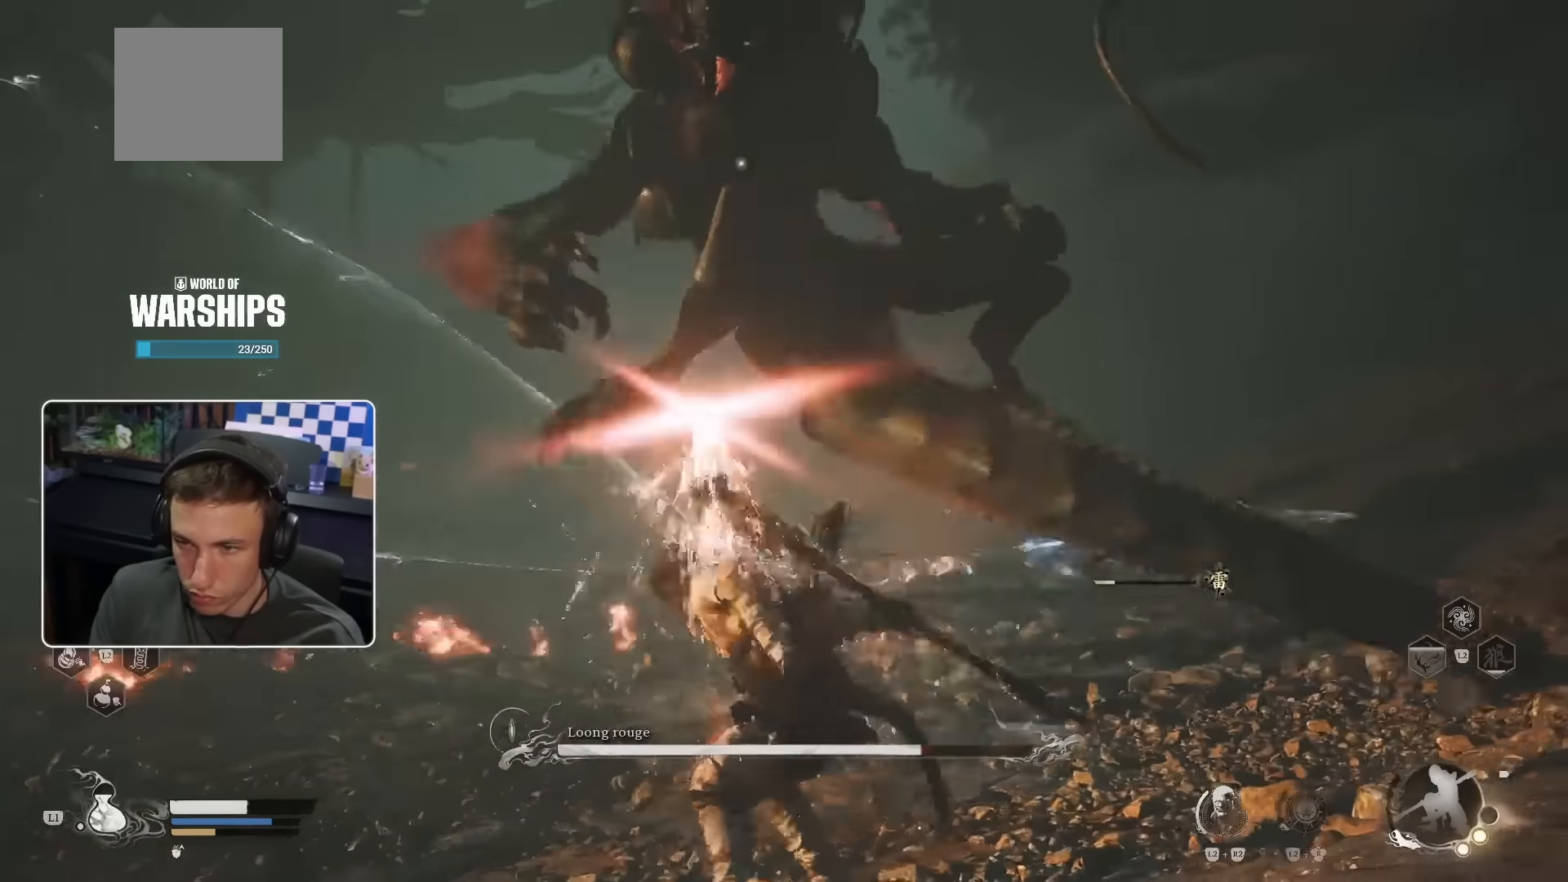
{"buttons": [], "left_stick": "up", "right_stick": "center", "events": [[50, "CIRCLE", "down"], [133, "CIRCLE", "up"], [366, "right_stick", "down-right"], [483, "right_stick", "center"]]}
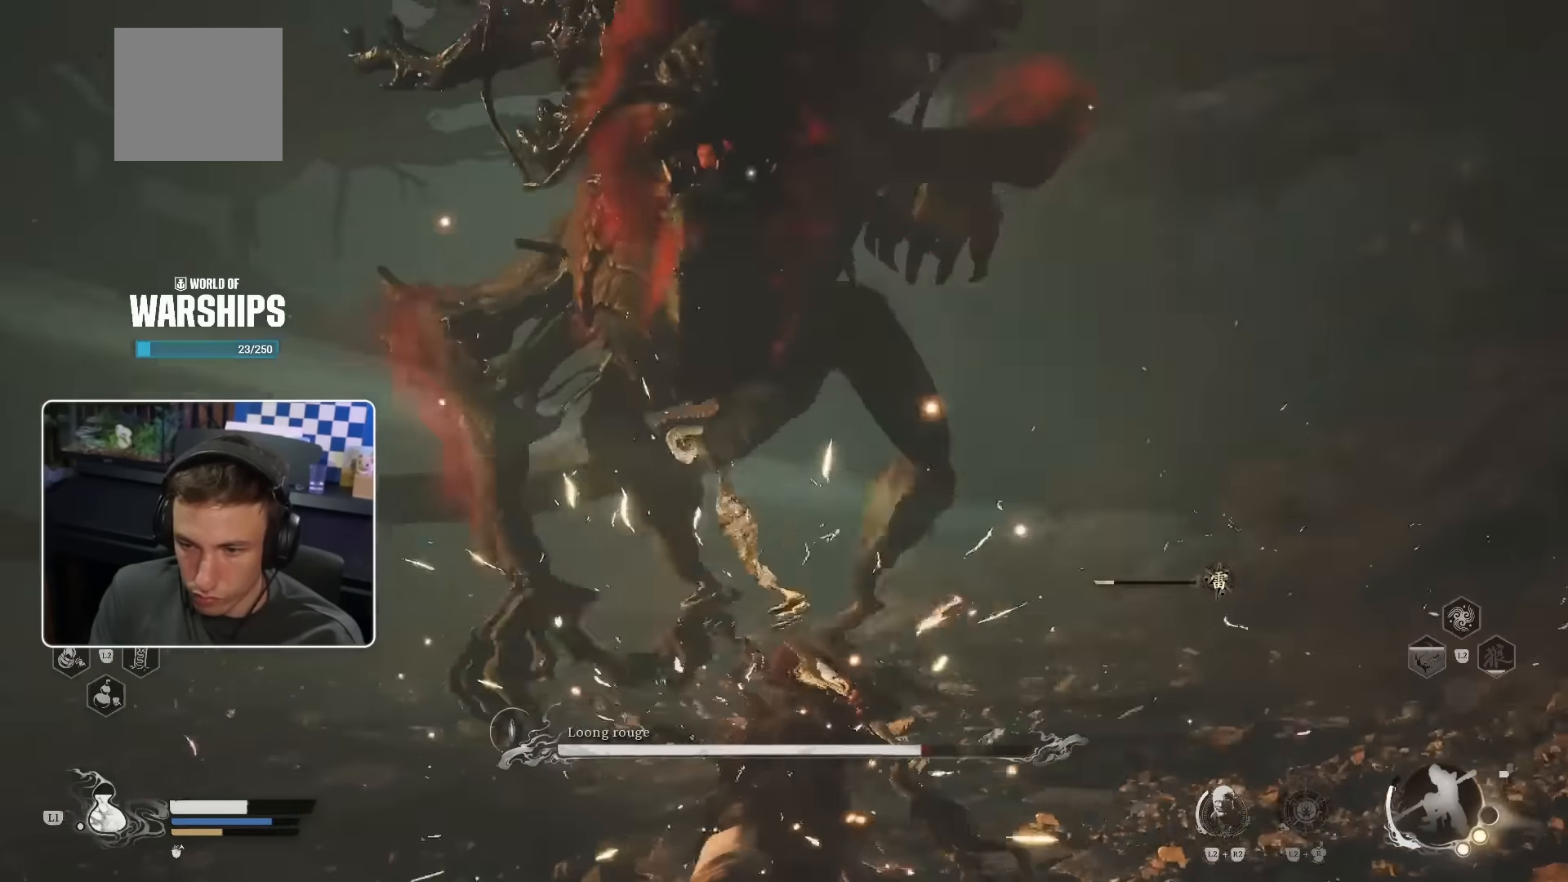
{"buttons": ["R1"], "left_stick": "up", "right_stick": "center", "events": [[33, "R1", "down"], [116, "R1", "up"], [183, "R1", "down"], [266, "R1", "up"], [333, "R1", "down"], [416, "R1", "up"], [500, "R1", "down"]]}
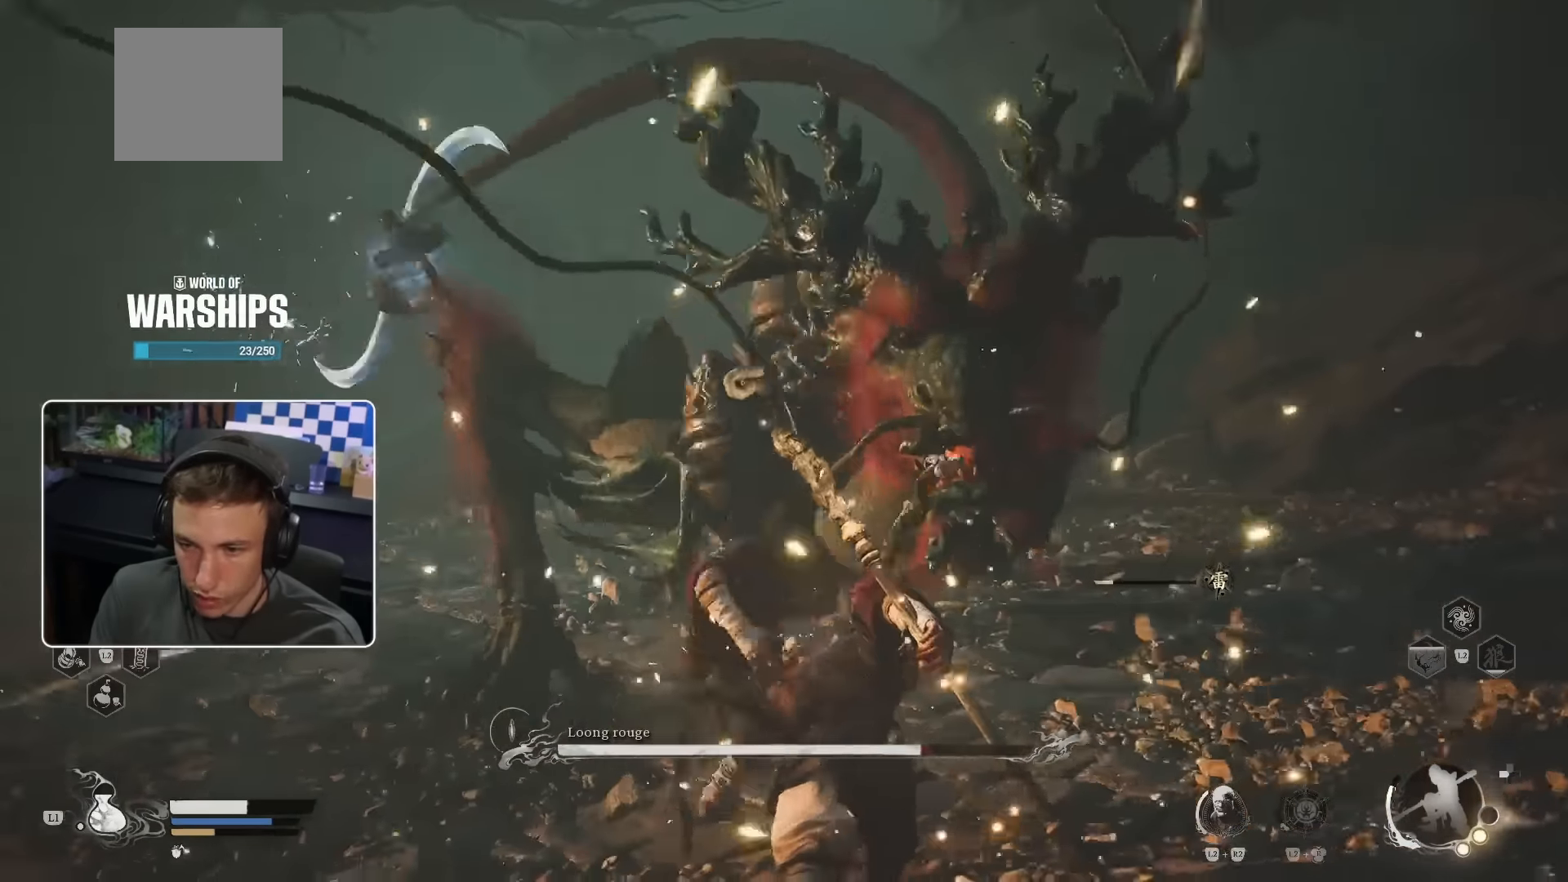
{"buttons": ["R1"], "left_stick": "up", "right_stick": "center", "events": [[50, "R1", "up"], [133, "R1", "down"], [200, "R1", "up"], [283, "R1", "down"], [383, "R1", "up"], [433, "R1", "down"]]}
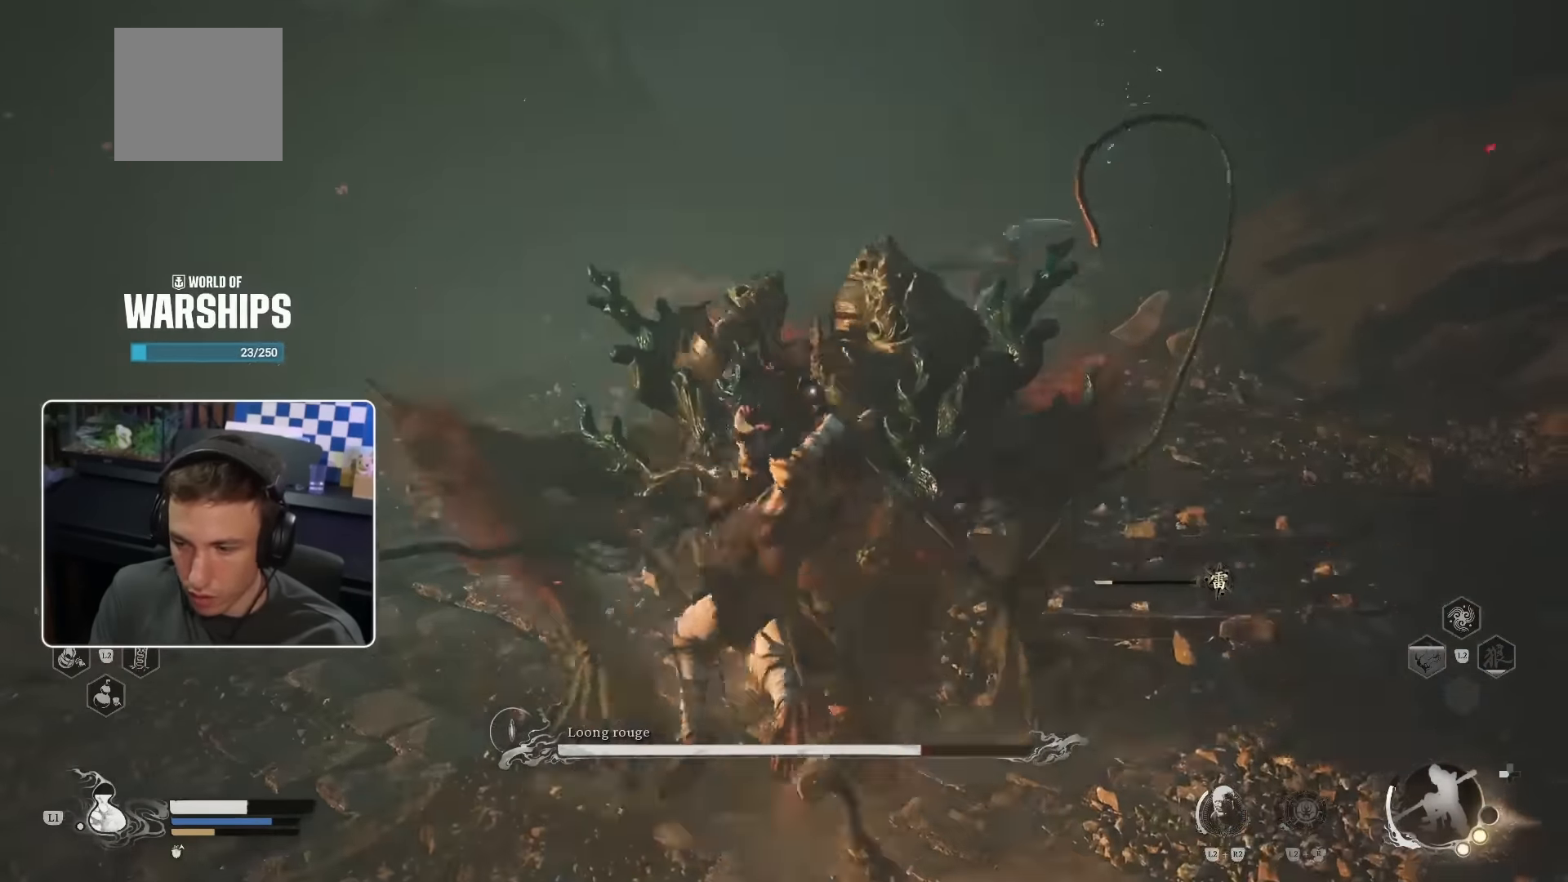
{"buttons": ["R1"], "left_stick": "up", "right_stick": "center", "events": [[16, "R1", "up"], [66, "R1", "down"], [133, "R1", "up"], [233, "R1", "down"], [283, "R1", "up"], [366, "R1", "down"], [416, "R1", "up"], [500, "R1", "down"]]}
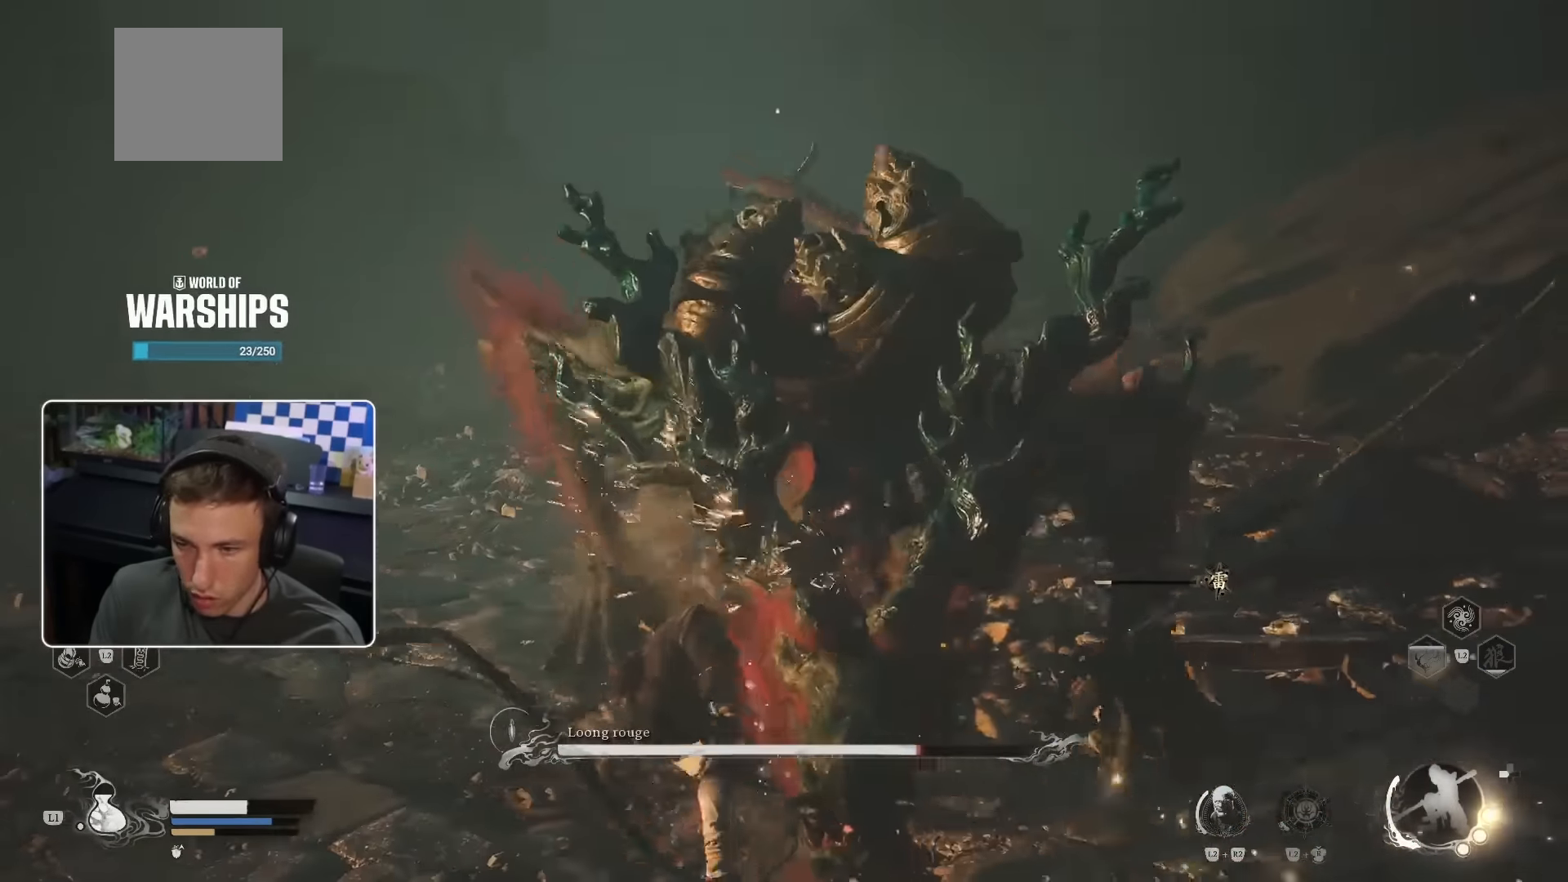
{"buttons": ["R1"], "left_stick": "up", "right_stick": "center", "events": [[66, "R1", "up"], [150, "R1", "down"], [216, "R1", "up"], [283, "R1", "down"], [350, "R1", "up"], [416, "R1", "down"]]}
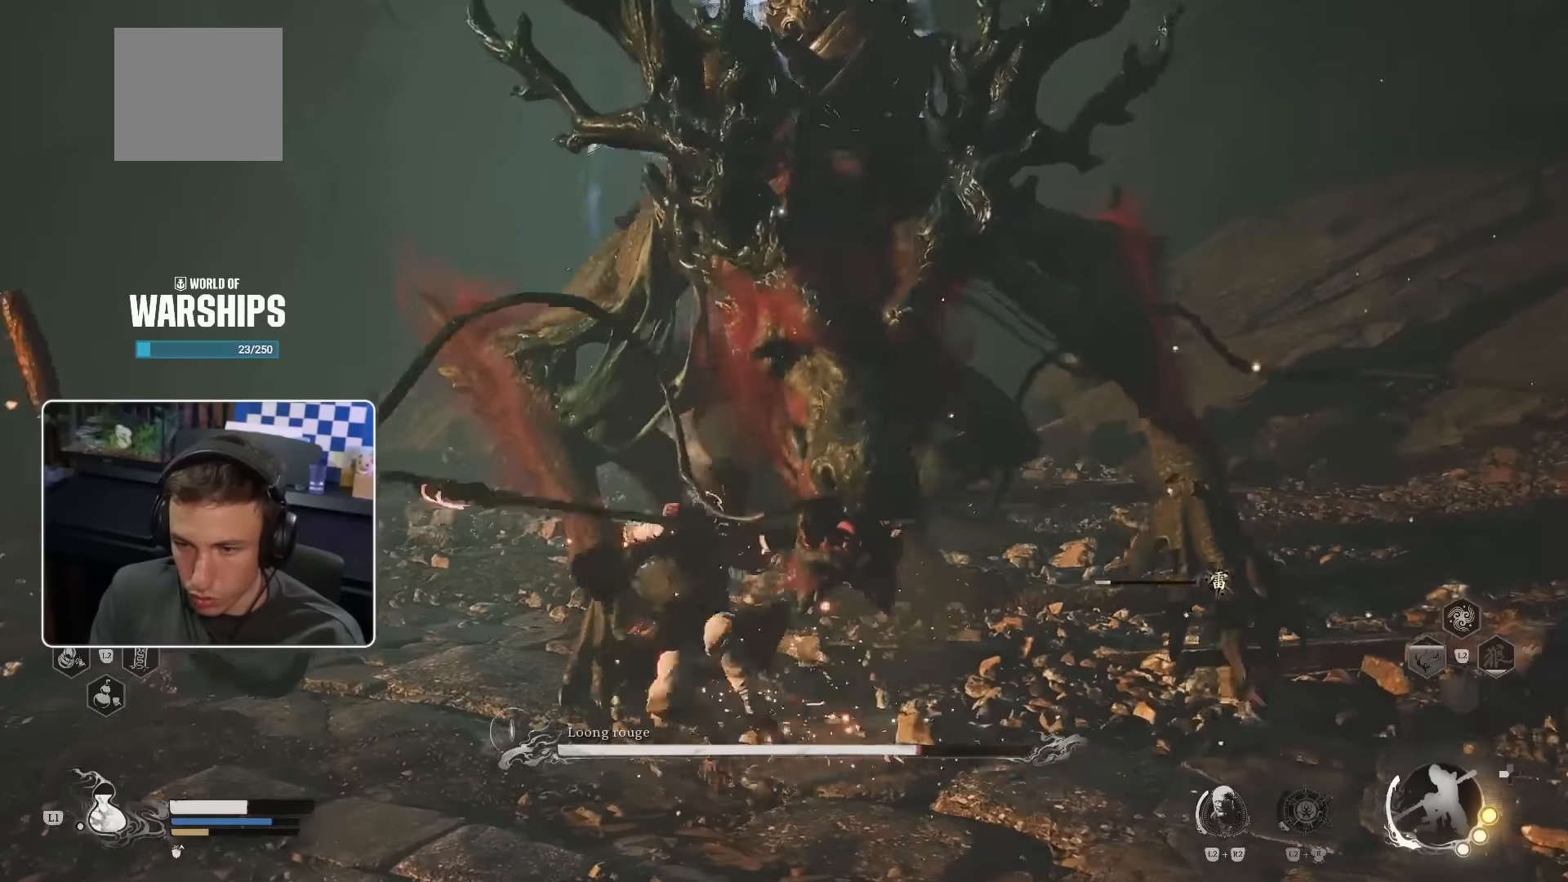
{"buttons": ["R1"], "left_stick": "up", "right_stick": "center", "events": [[33, "R1", "up"], [66, "R1", "down"], [166, "R1", "up"], [216, "R1", "down"], [283, "R1", "up"], [383, "R1", "down"], [416, "R1", "up"], [500, "R1", "down"]]}
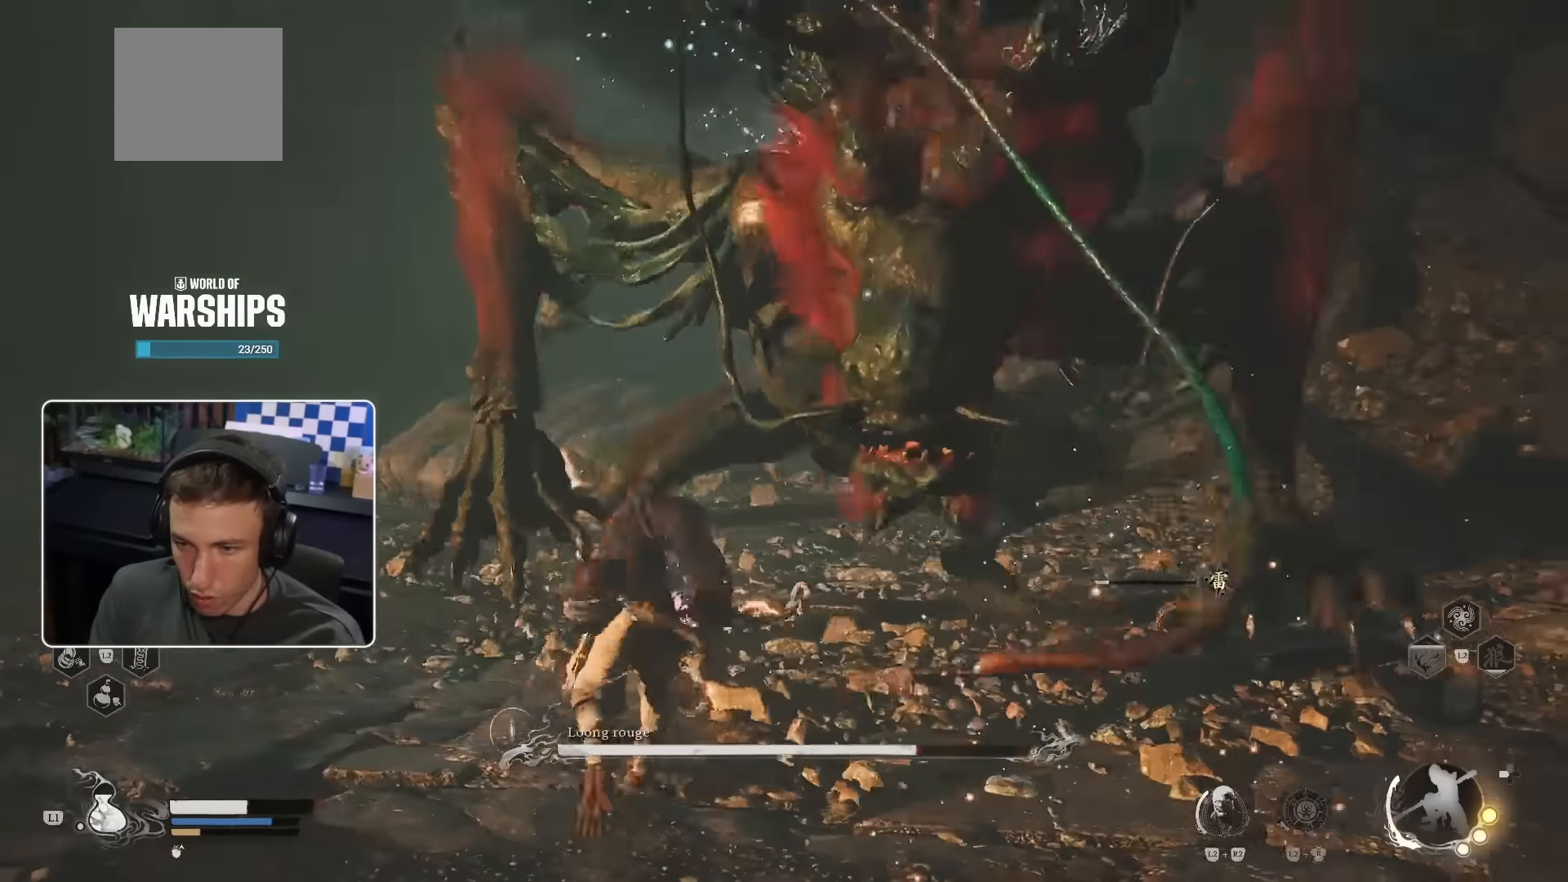
{"buttons": ["R1"], "left_stick": "up", "right_stick": "center", "events": [[83, "R1", "up"], [166, "R1", "down"], [216, "R1", "up"], [300, "R1", "down"], [383, "R1", "up"], [450, "R1", "down"]]}
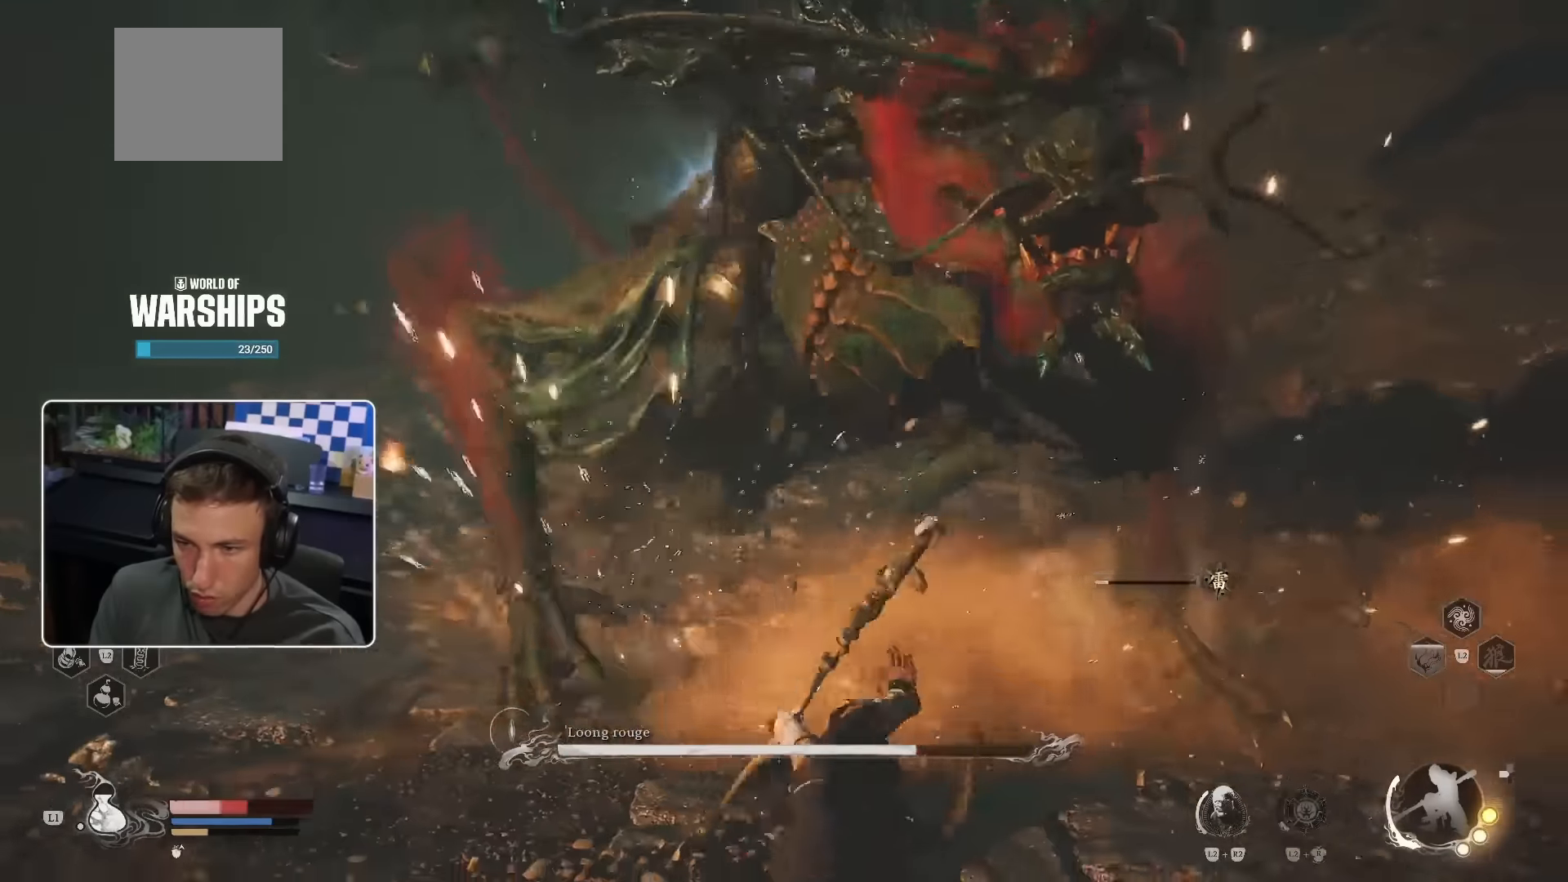
{"buttons": ["CIRCLE"], "left_stick": "down-left", "right_stick": "center", "events": [[16, "R1", "up"], [183, "CIRCLE", "down"], [250, "CIRCLE", "up"], [250, "left_stick", "up-left"], [316, "CIRCLE", "down"], [400, "CIRCLE", "up"], [416, "left_stick", "down-left"], [466, "CIRCLE", "down"]]}
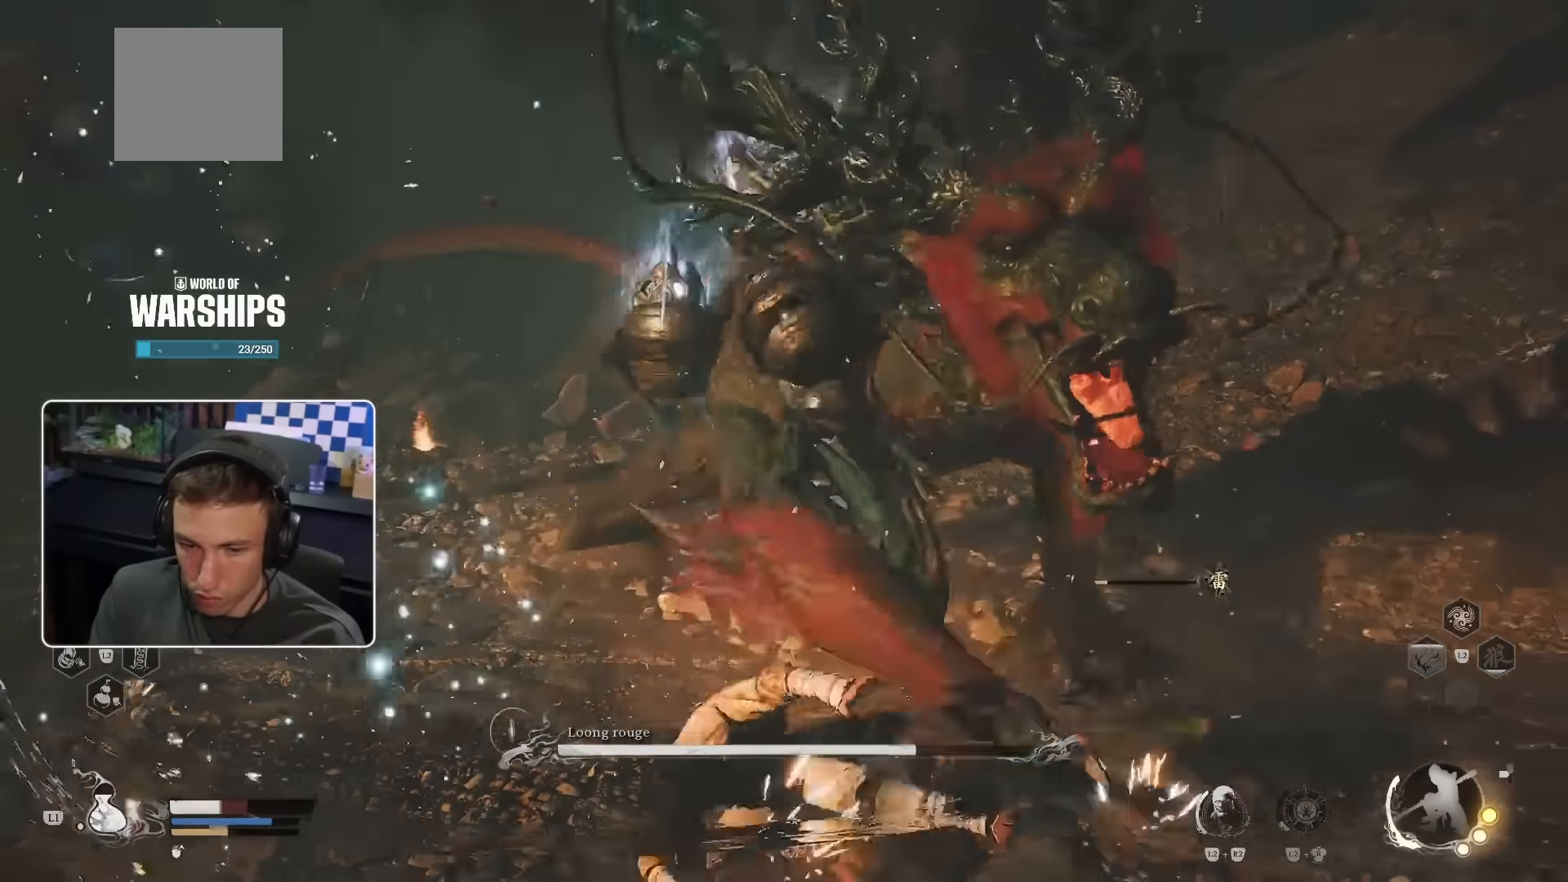
{"buttons": [], "left_stick": "down-left", "right_stick": "center", "events": [[33, "CIRCLE", "up"], [100, "CIRCLE", "down"], [166, "CIRCLE", "up"]]}
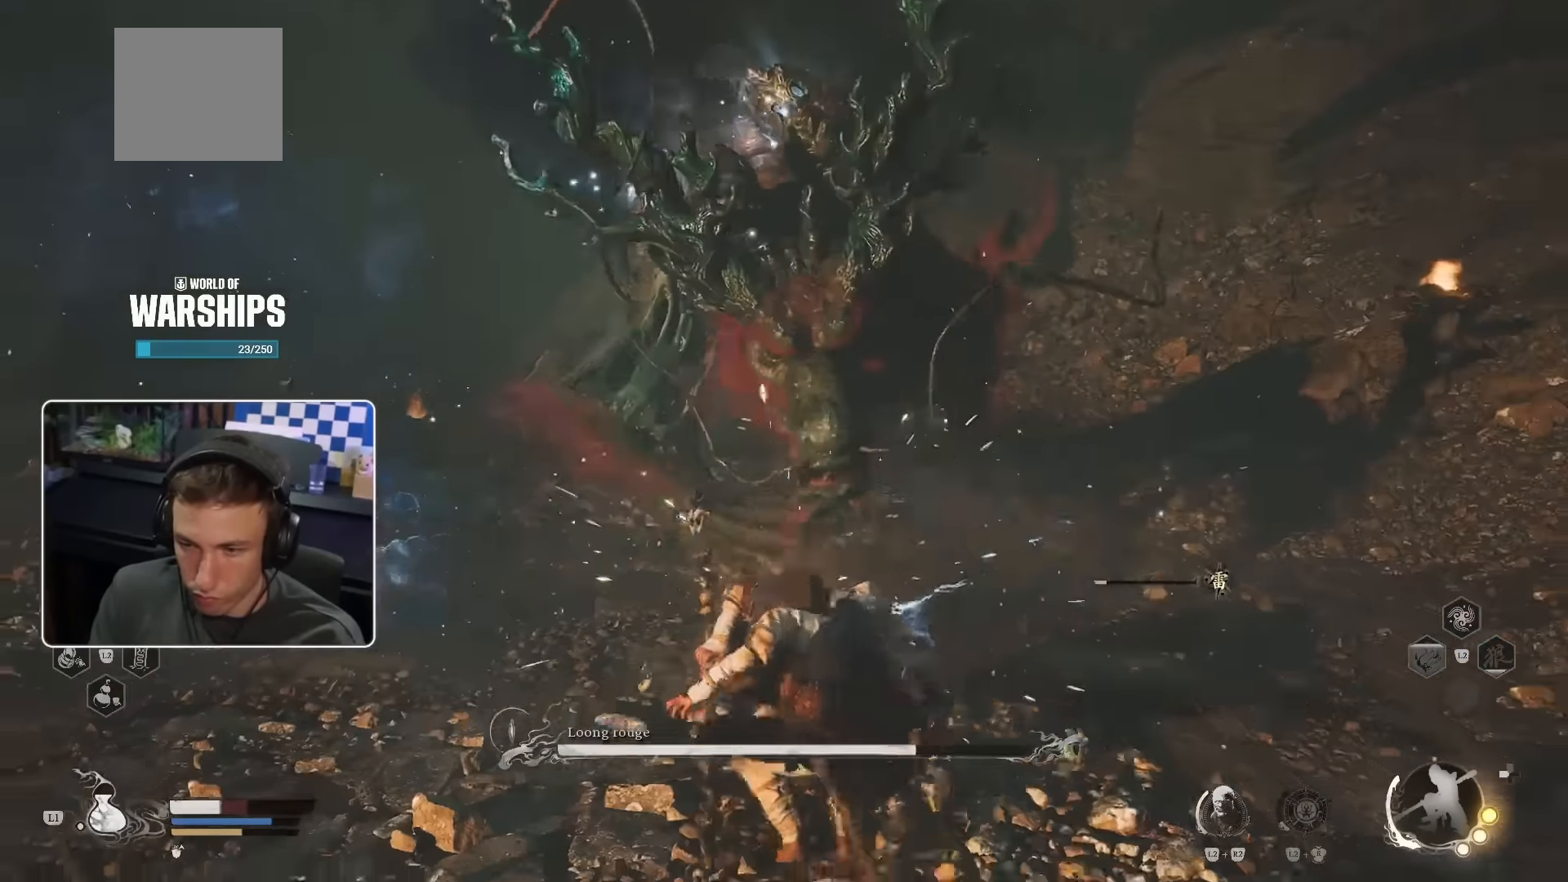
{"buttons": [], "left_stick": "left", "right_stick": "center", "events": [[466, "left_stick", "left"]]}
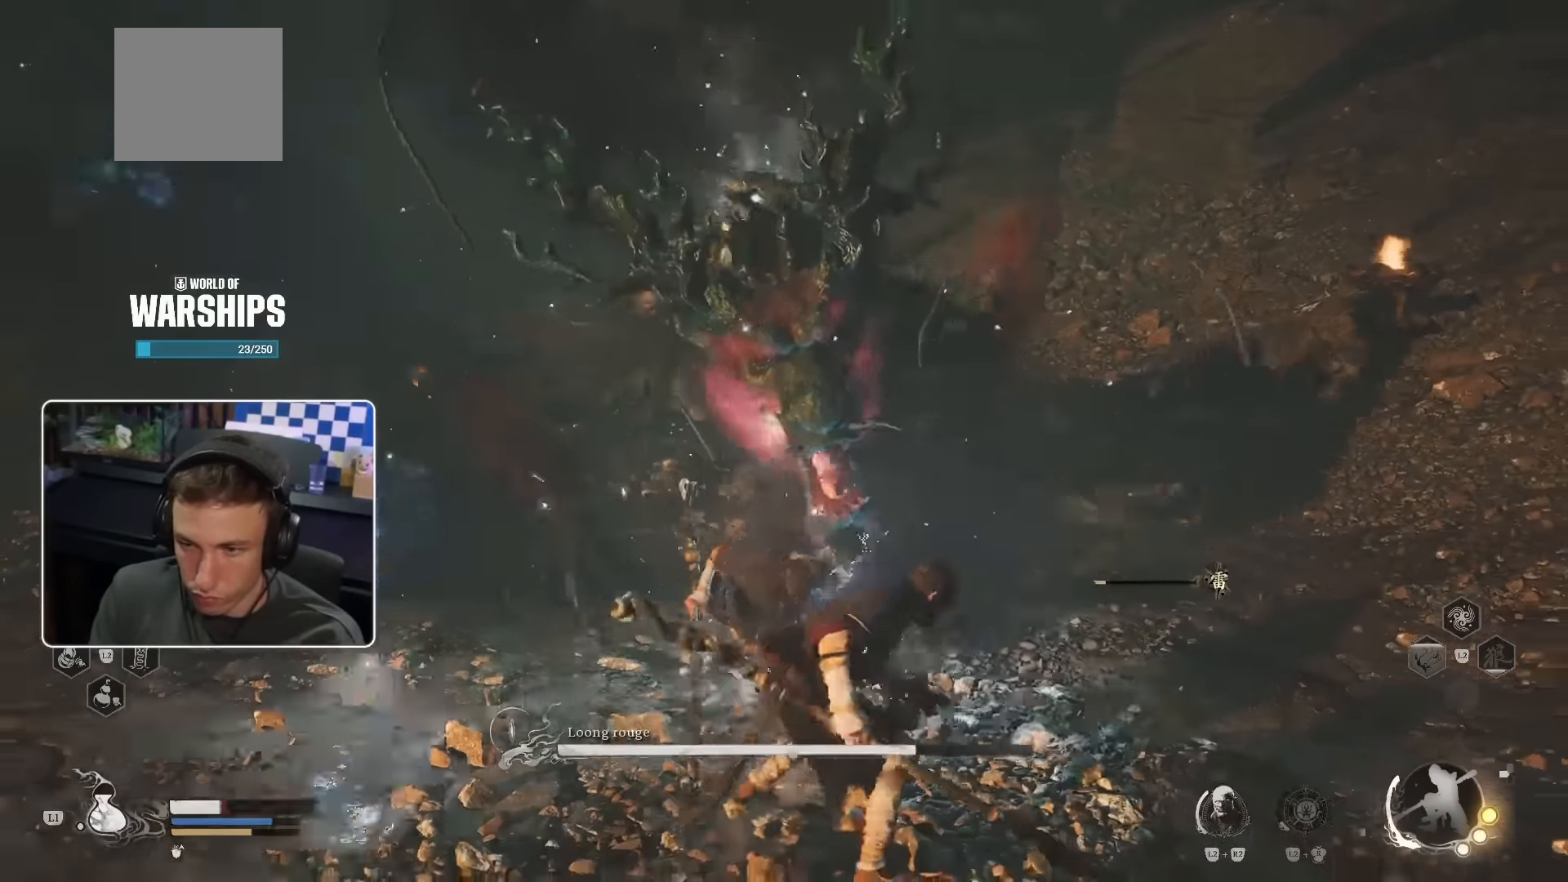
{"buttons": [], "left_stick": "up", "right_stick": "center", "events": [[233, "left_stick", "up"]]}
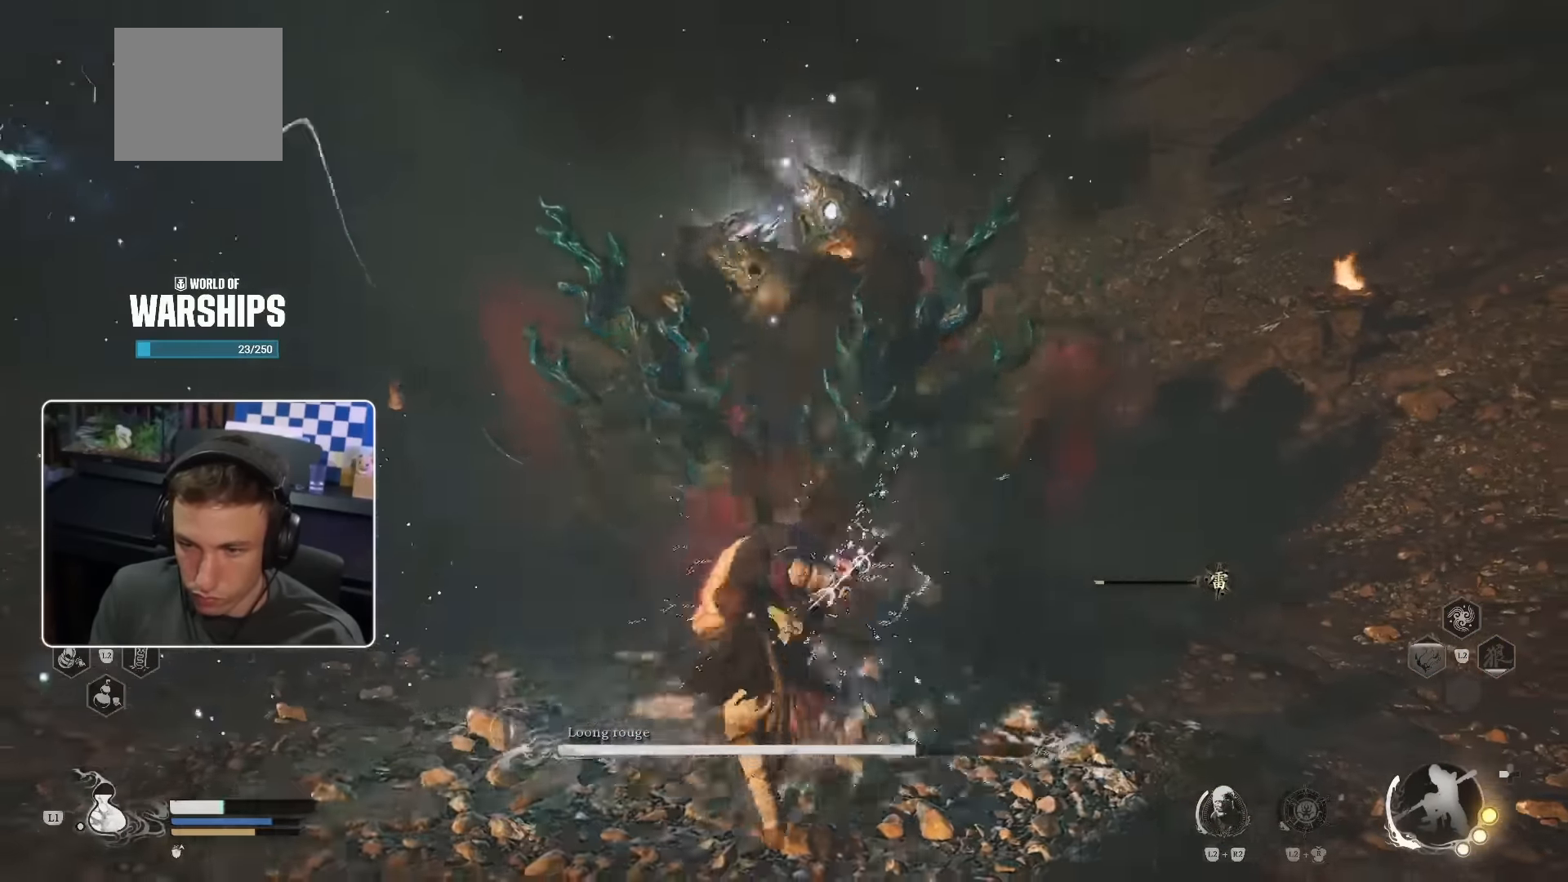
{"buttons": [], "left_stick": "up", "right_stick": "center", "events": []}
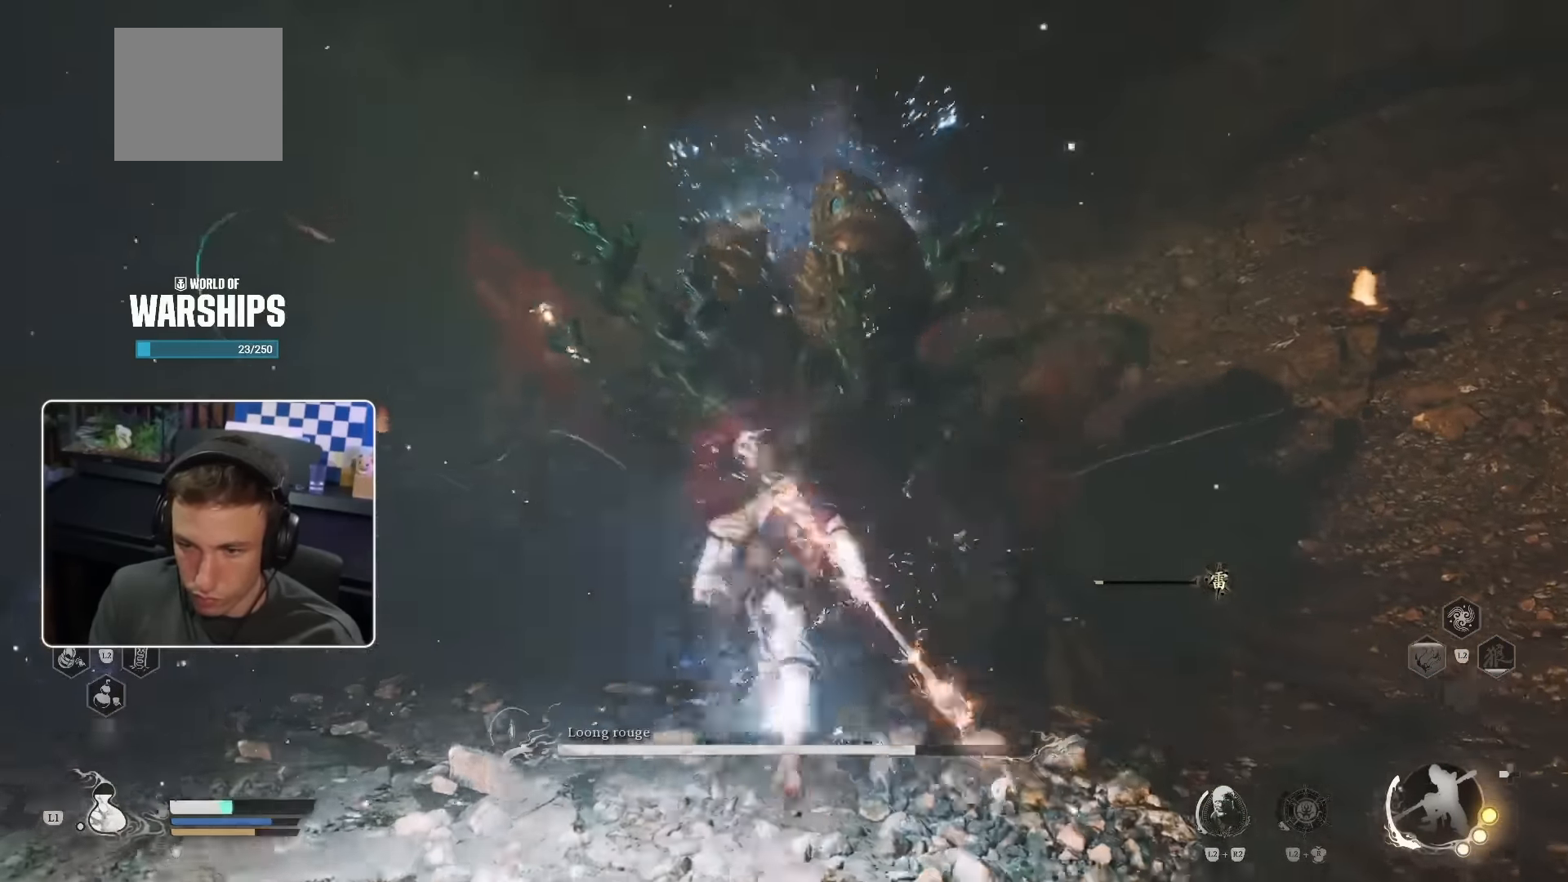
{"buttons": [], "left_stick": "up", "right_stick": "center", "events": []}
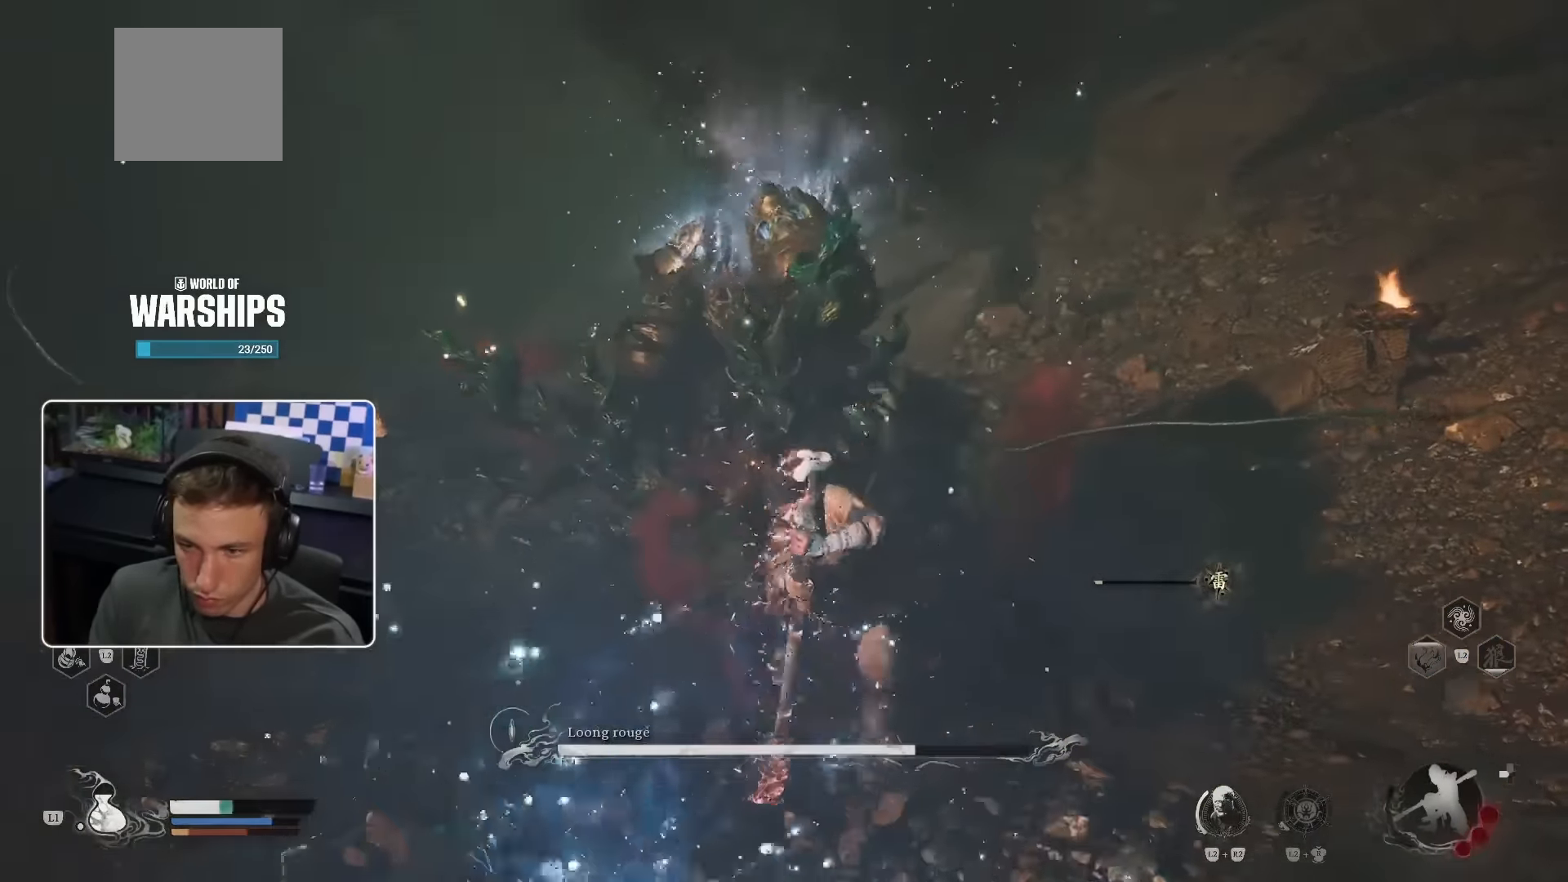
{"buttons": [], "left_stick": "up", "right_stick": "center"}
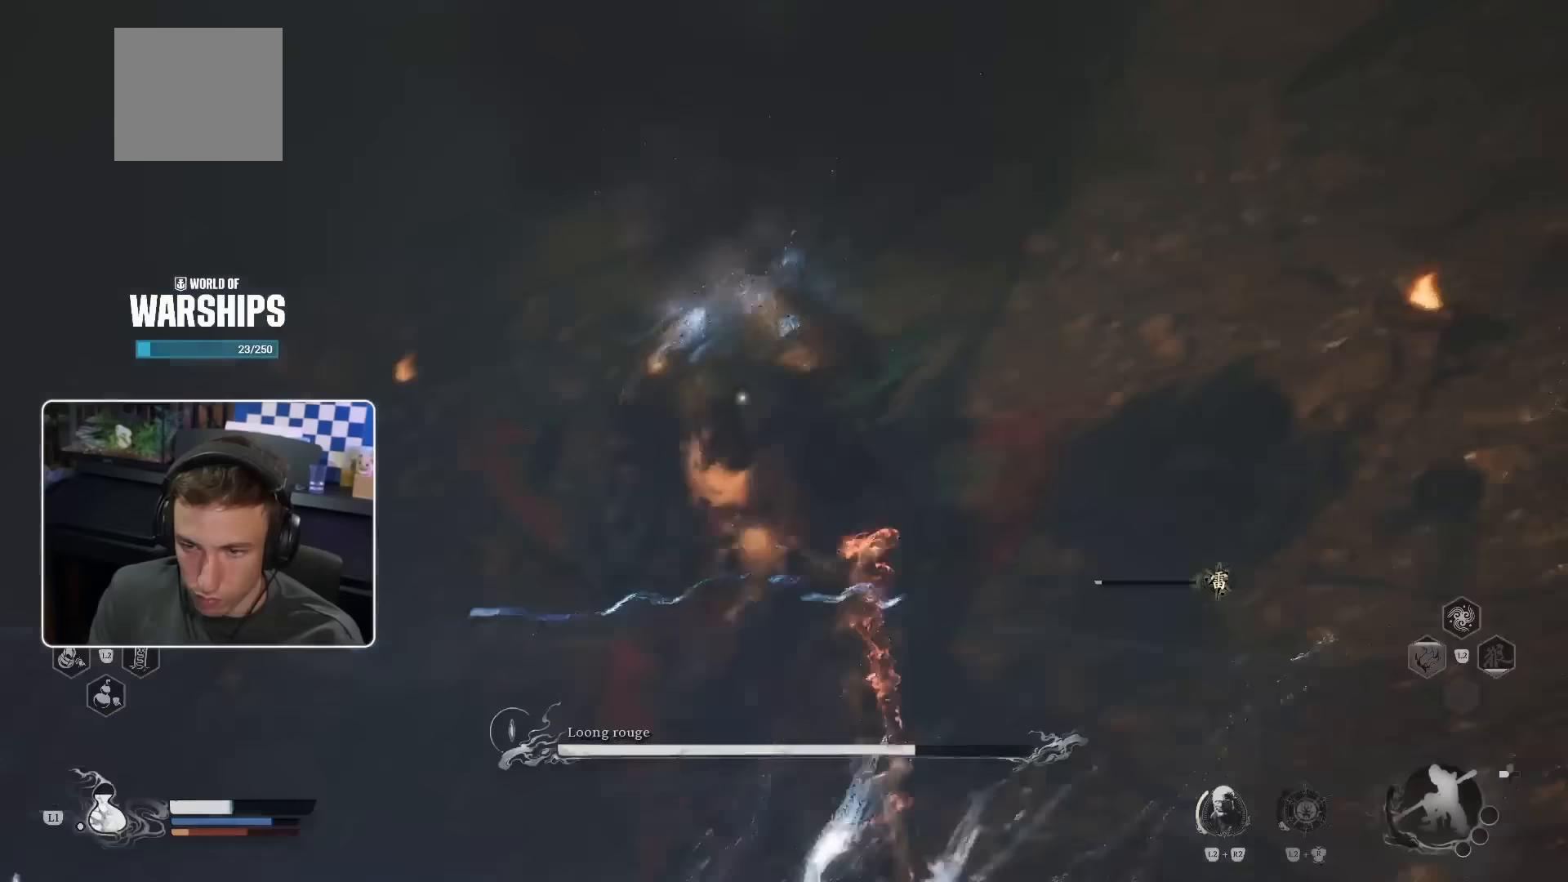
{"buttons": [], "left_stick": "up", "right_stick": "center", "events": []}
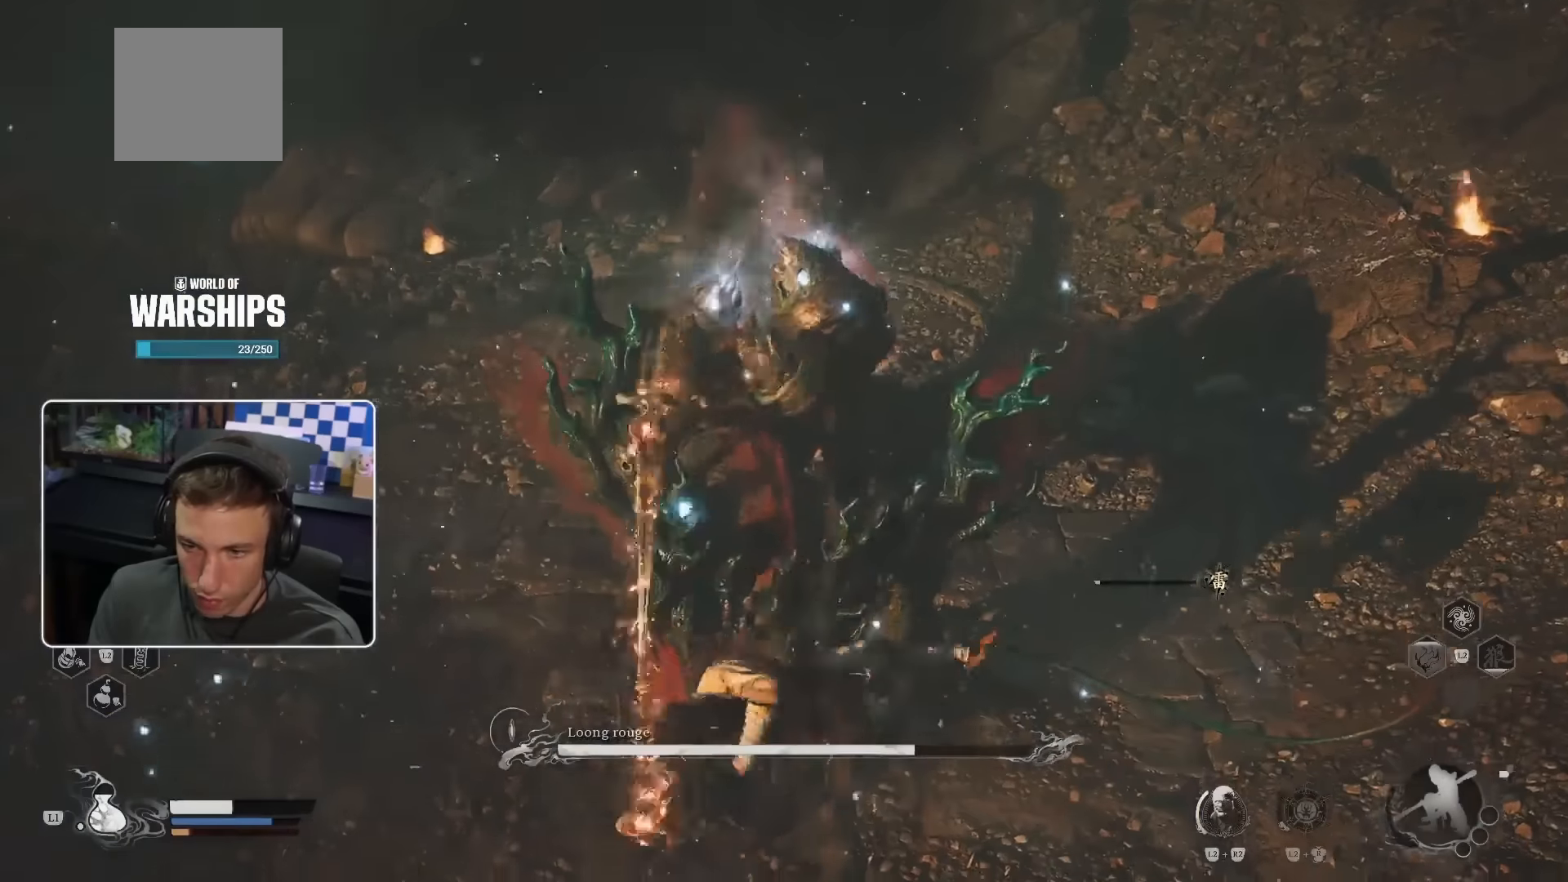
{"buttons": [], "left_stick": "up", "right_stick": "center", "events": []}
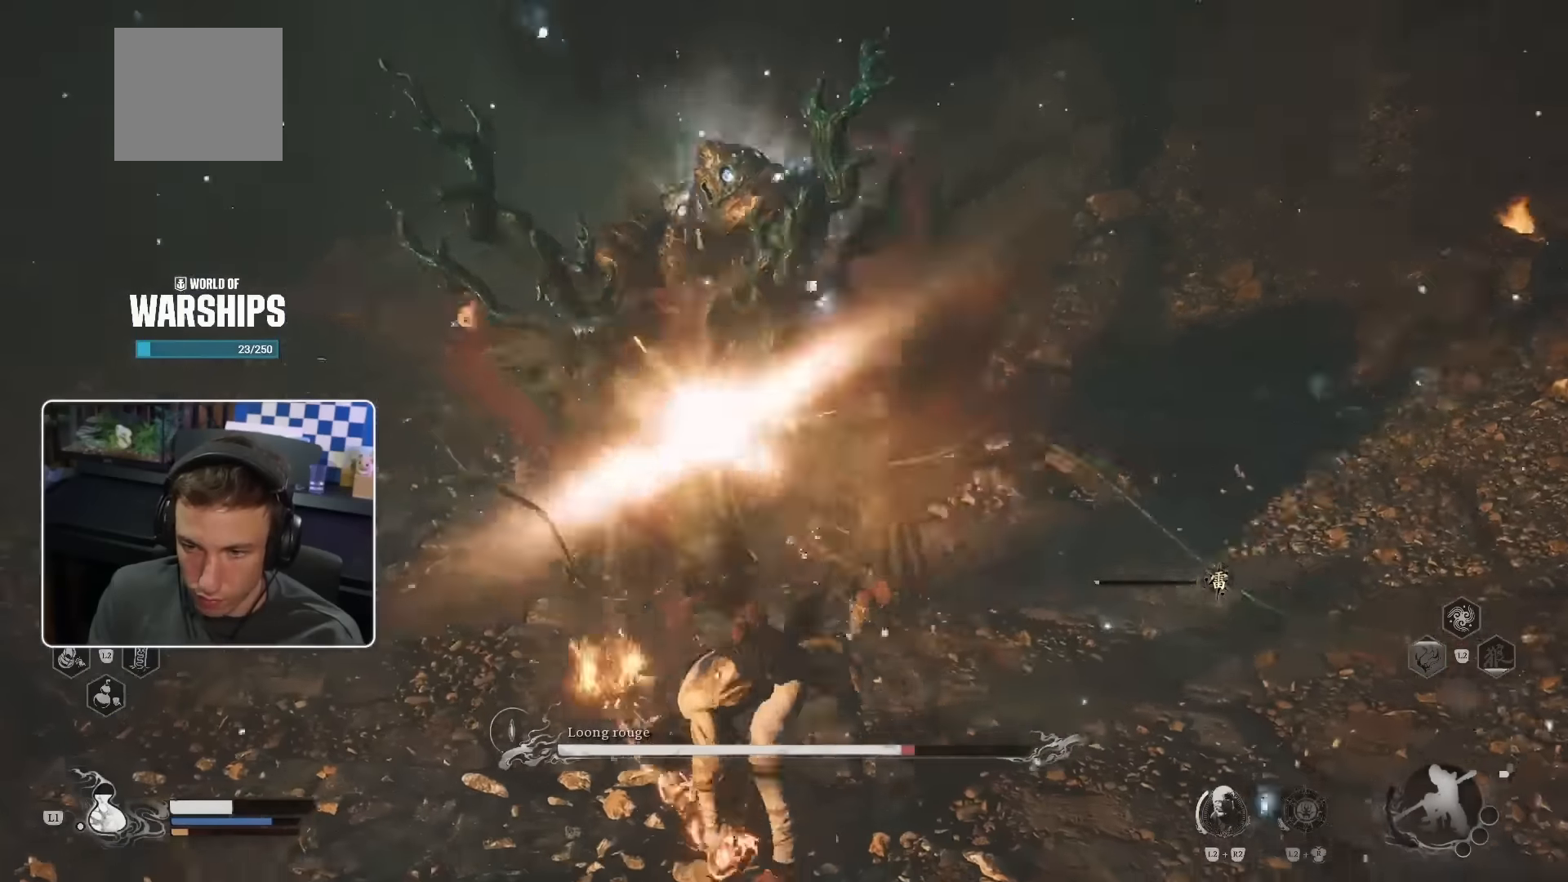
{"buttons": [], "left_stick": "up", "right_stick": "center", "events": []}
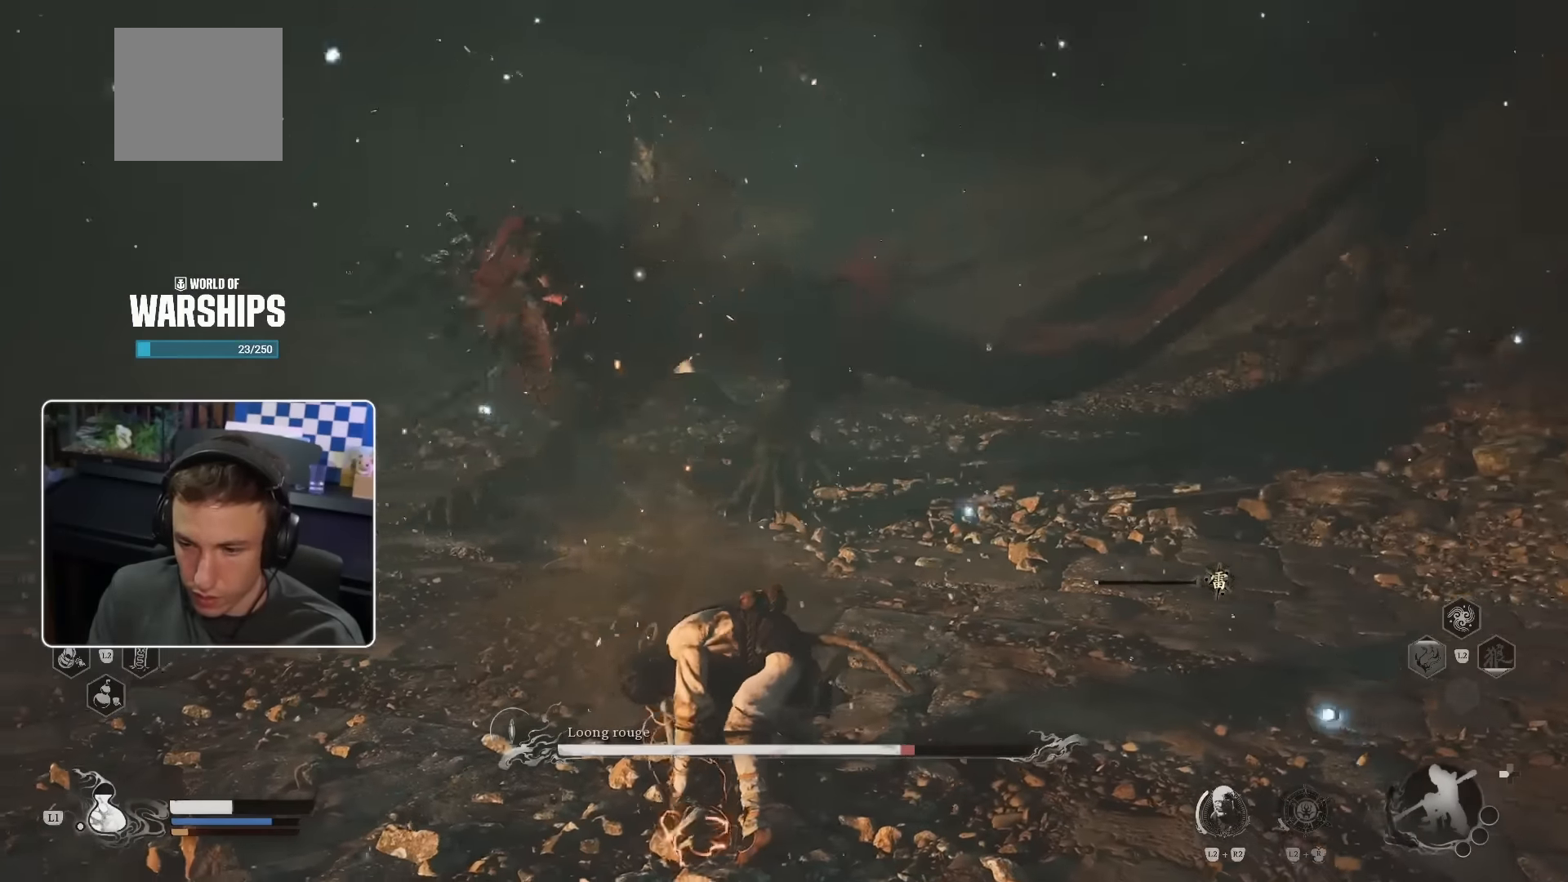
{"buttons": [], "left_stick": "up", "right_stick": "center", "events": []}
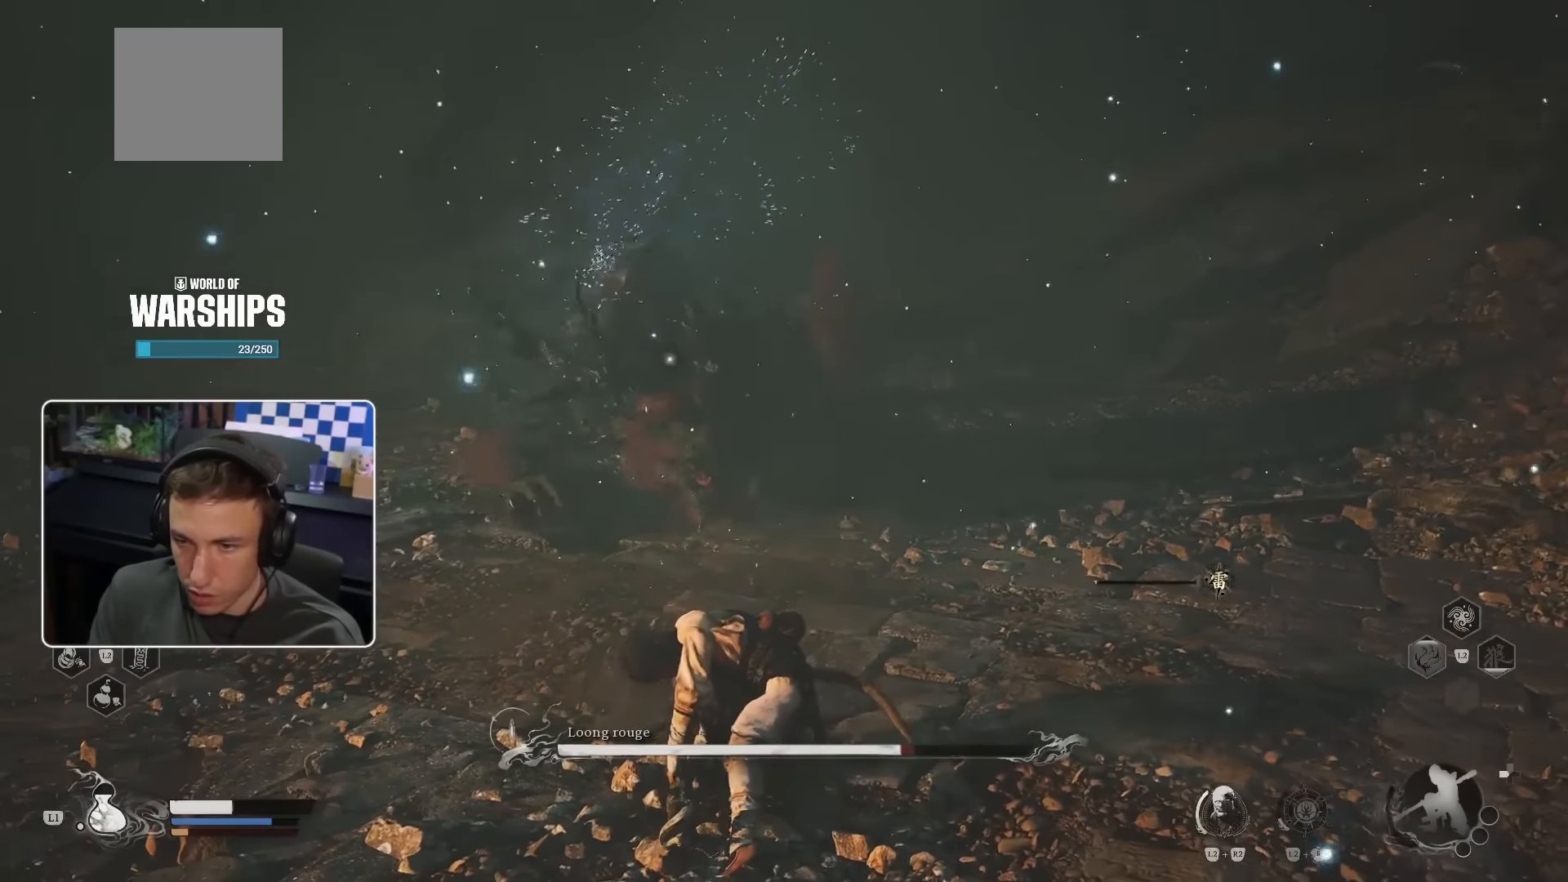
{"buttons": [], "left_stick": "up-left", "right_stick": "center", "events": [[333, "left_stick", "up-left"]]}
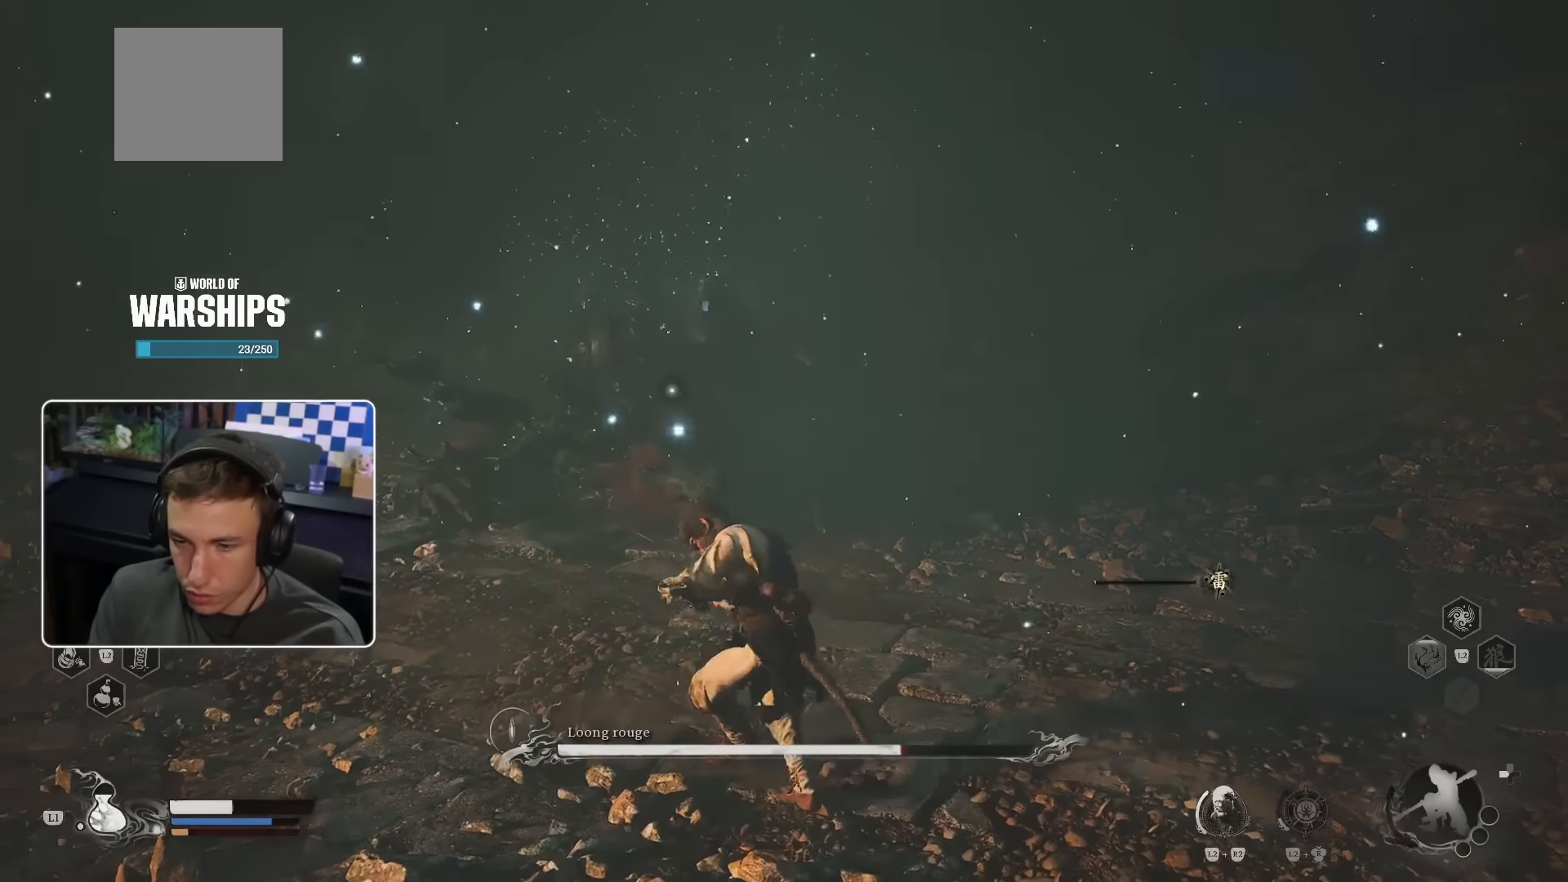
{"buttons": [], "left_stick": "up-left", "right_stick": "center", "events": []}
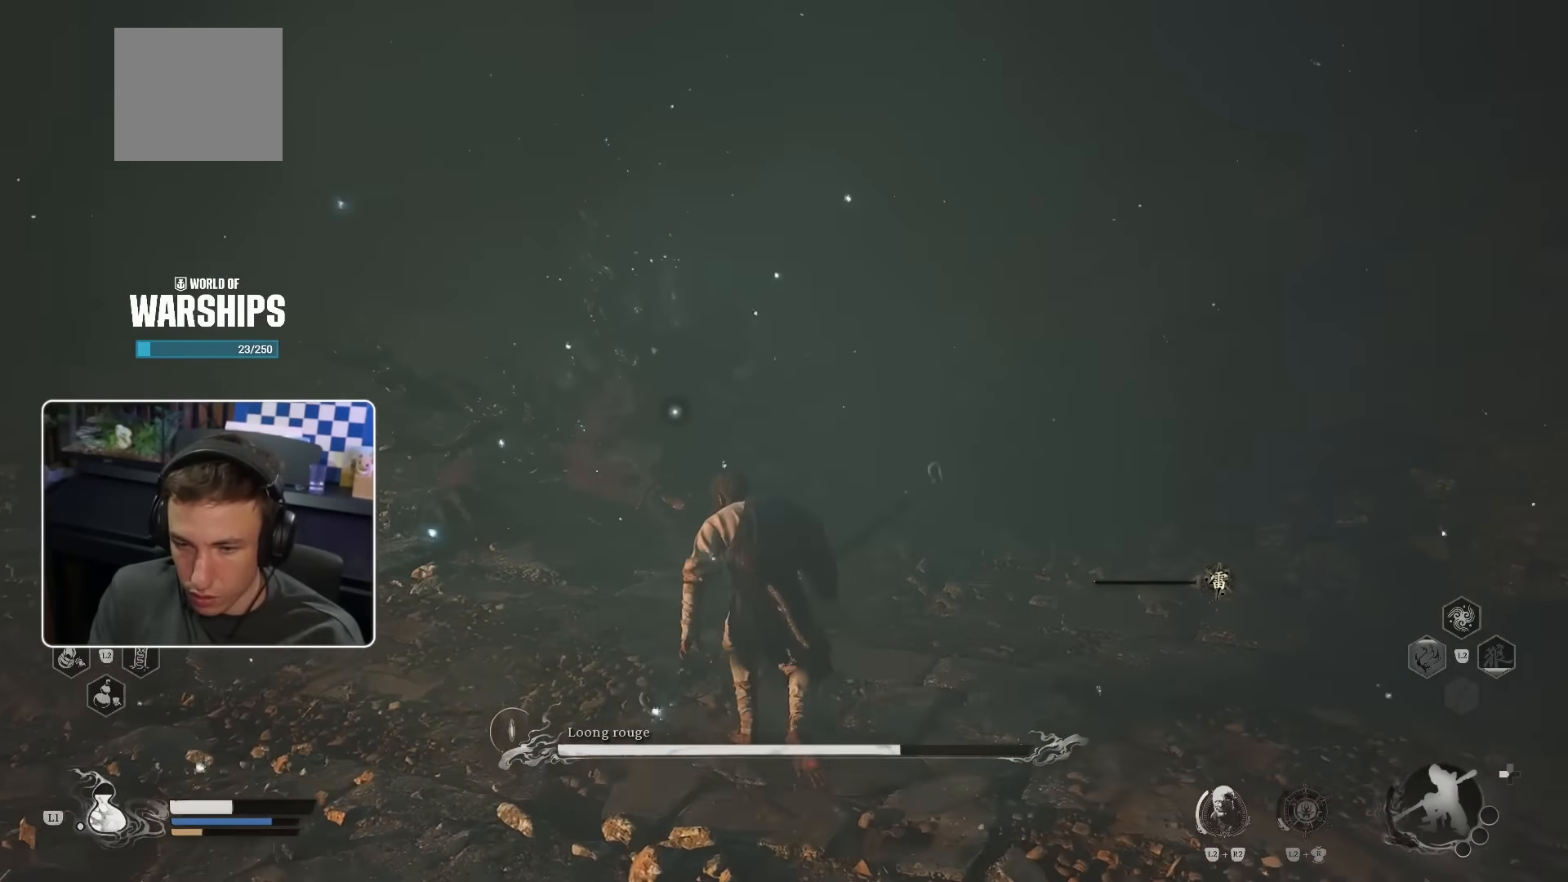
{"buttons": ["R1"], "left_stick": "up-left", "right_stick": "center", "events": [[317, "R1", "down"], [450, "R1", "up"], [484, "R1", "down"]]}
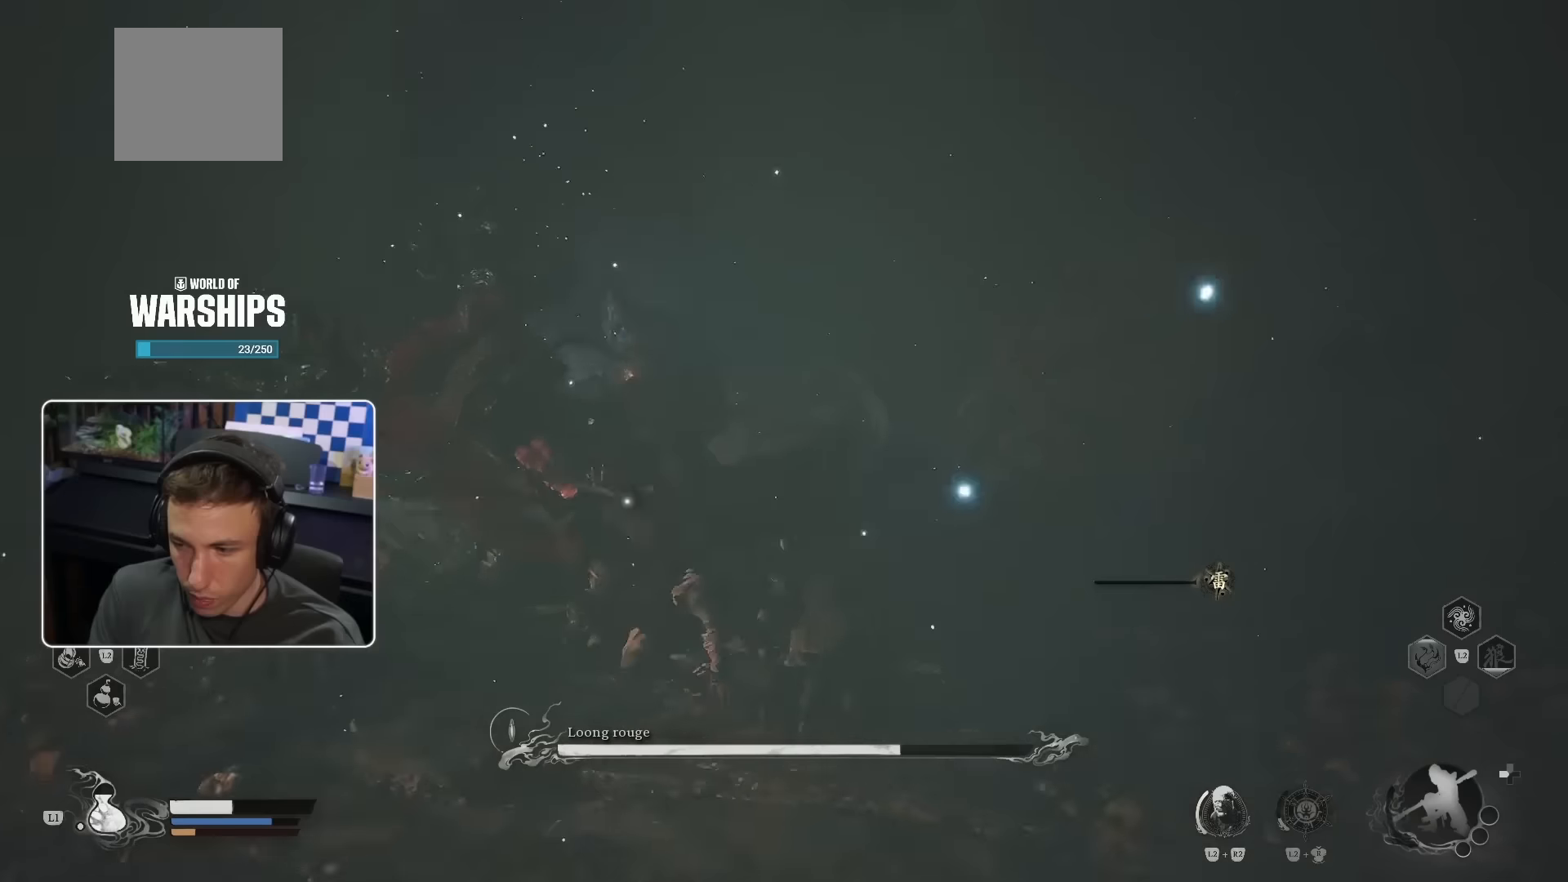
{"buttons": [], "left_stick": "up-left", "right_stick": "center", "events": [[50, "R1", "up"], [134, "R1", "down"], [200, "R1", "up"], [267, "R1", "down"], [317, "R1", "up"], [417, "R1", "down"], [450, "R1", "up"]]}
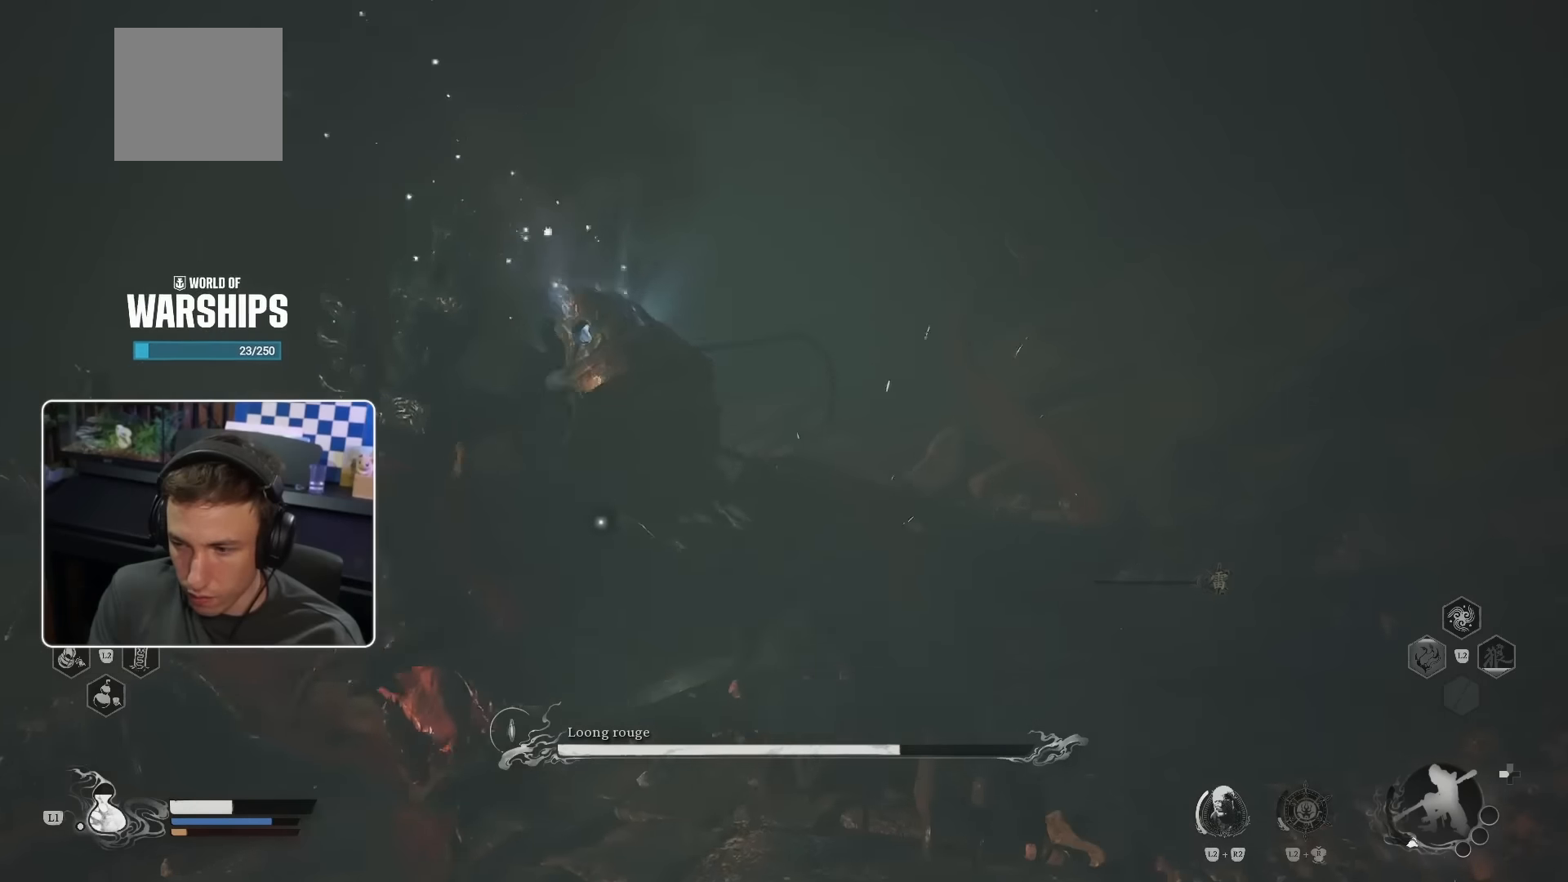
{"buttons": [], "left_stick": "up-left", "right_stick": "left", "events": [[34, "R1", "down"], [84, "R1", "up"], [167, "R1", "down"], [234, "R1", "up"], [300, "R1", "down"], [367, "R1", "up"], [417, "right_stick", "left"], [450, "R1", "down"], [500, "R1", "up"]]}
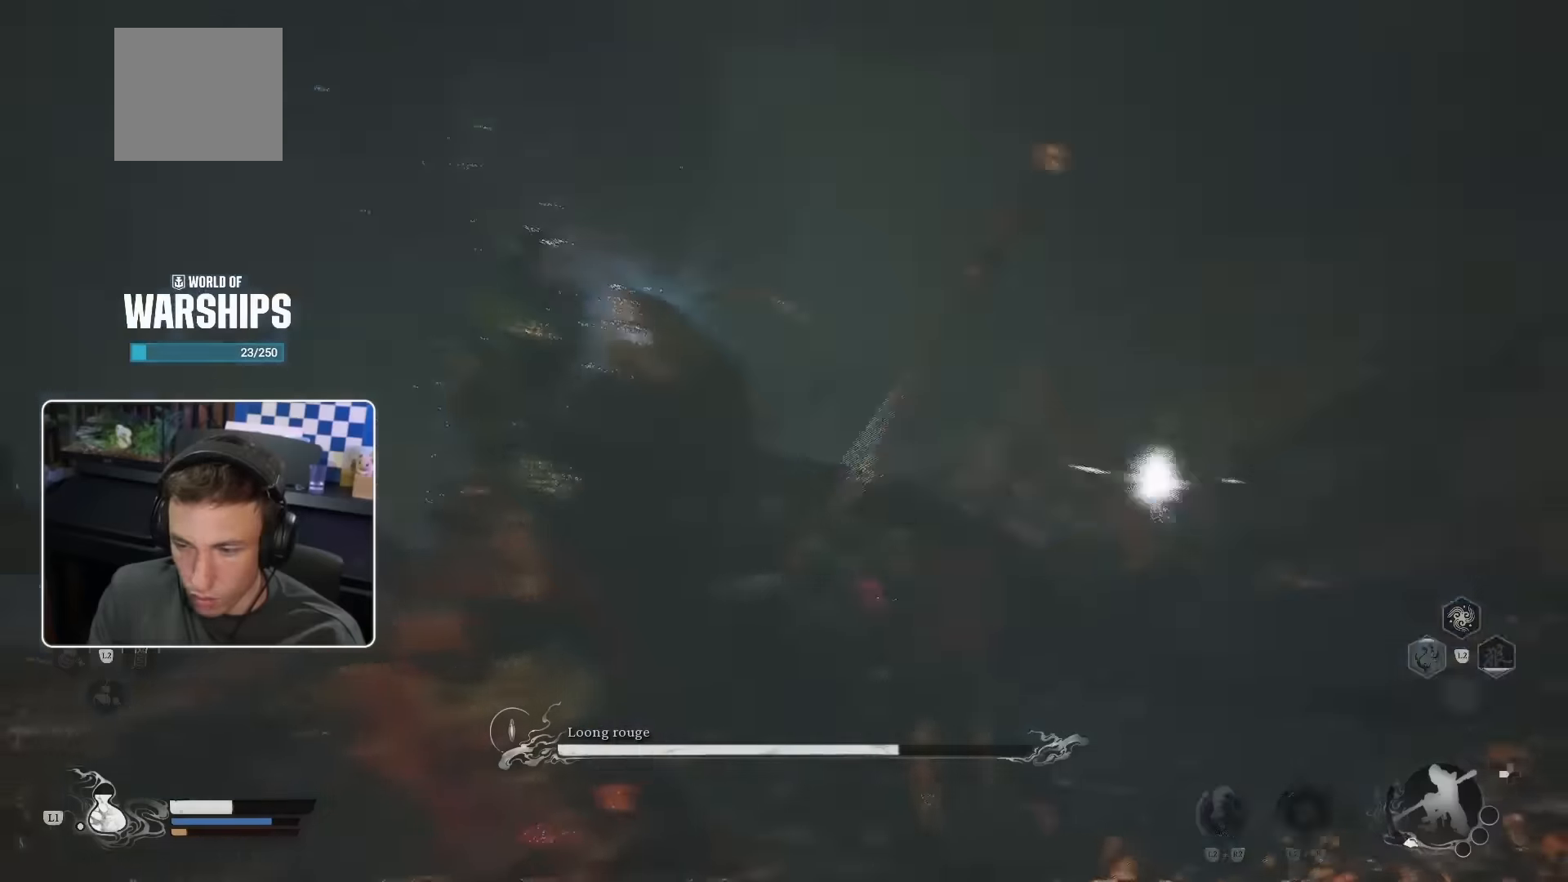
{"buttons": ["R1"], "left_stick": "up-left", "right_stick": "center", "events": [[84, "R1", "down"], [134, "R1", "up"], [217, "R1", "down"], [234, "right_stick", "center"], [267, "R1", "up"], [350, "R1", "down"], [400, "R1", "up"], [500, "R1", "down"]]}
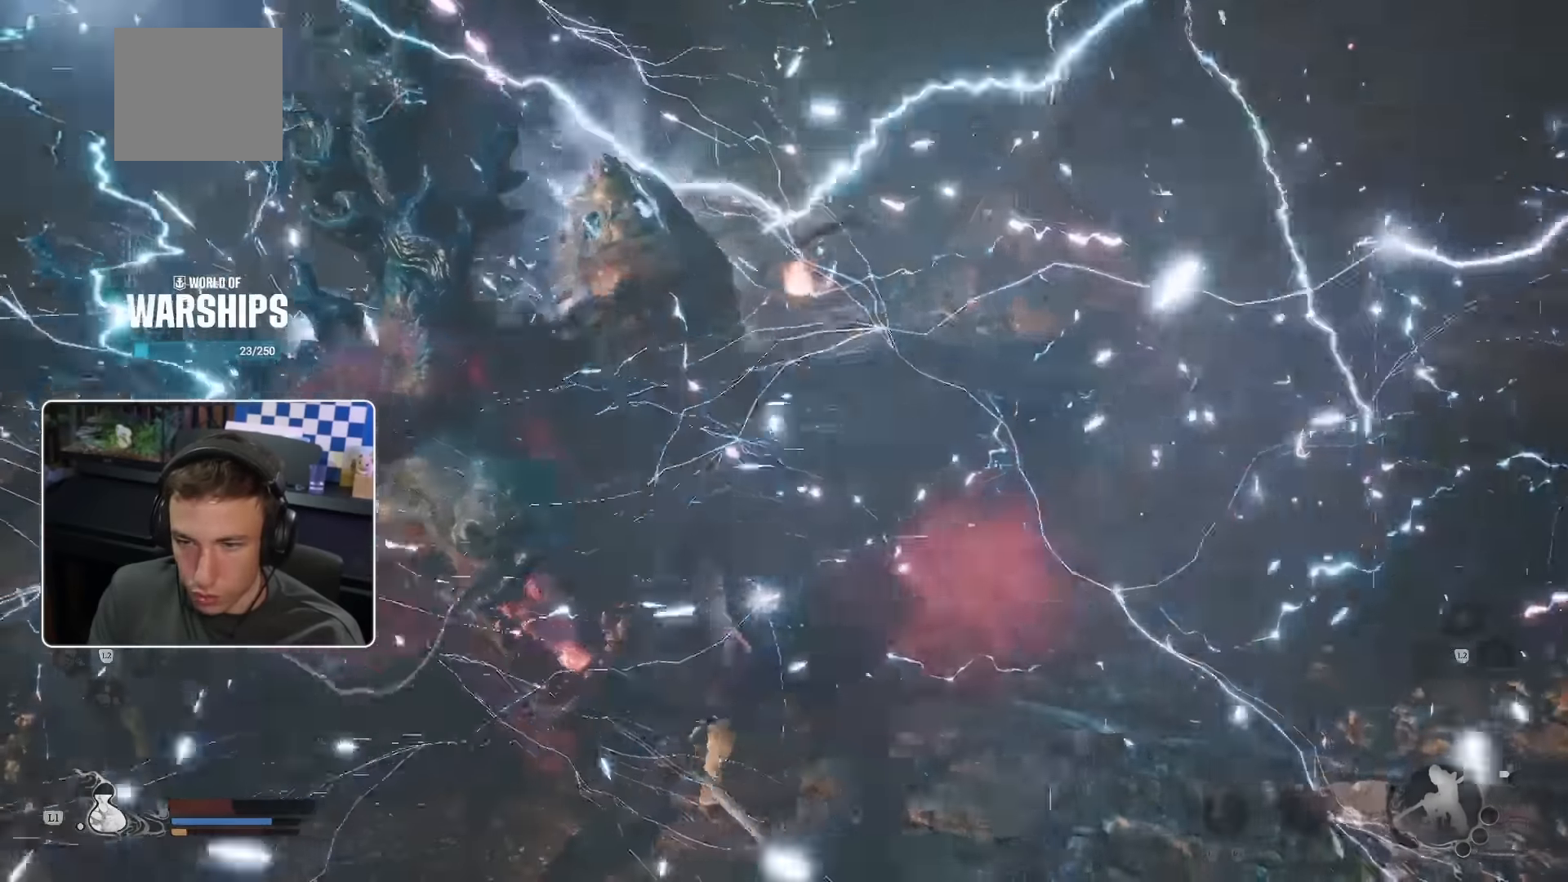
{"buttons": [], "left_stick": "up-left", "right_stick": "center", "events": [[67, "R1", "up"], [334, "R1", "down"], [450, "R1", "up"]]}
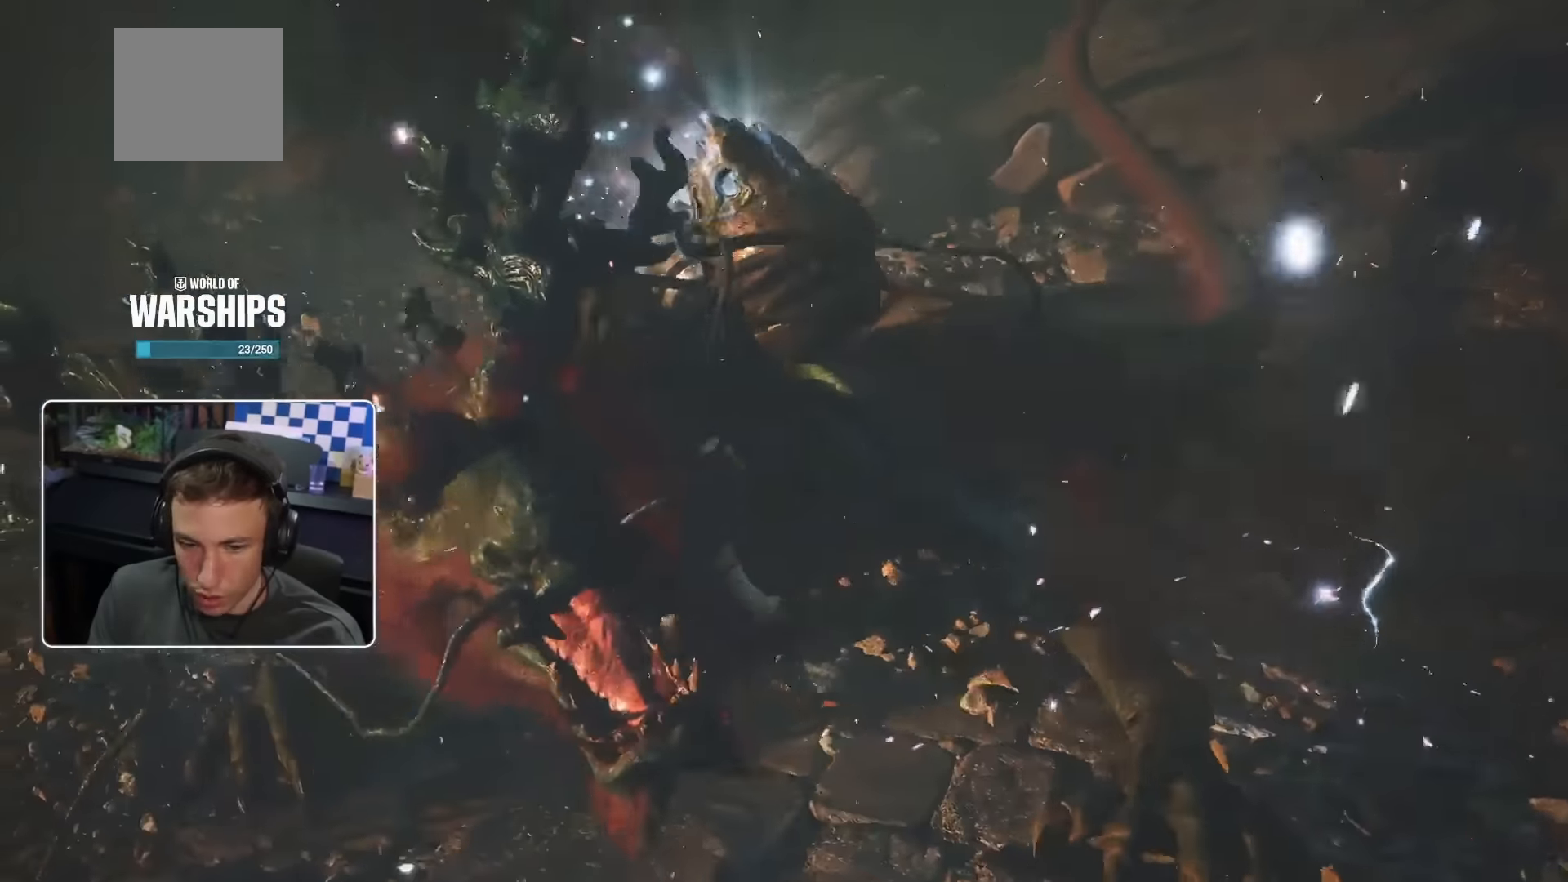
{"buttons": [], "left_stick": "center", "right_stick": "center", "events": [[350, "left_stick", "center"]]}